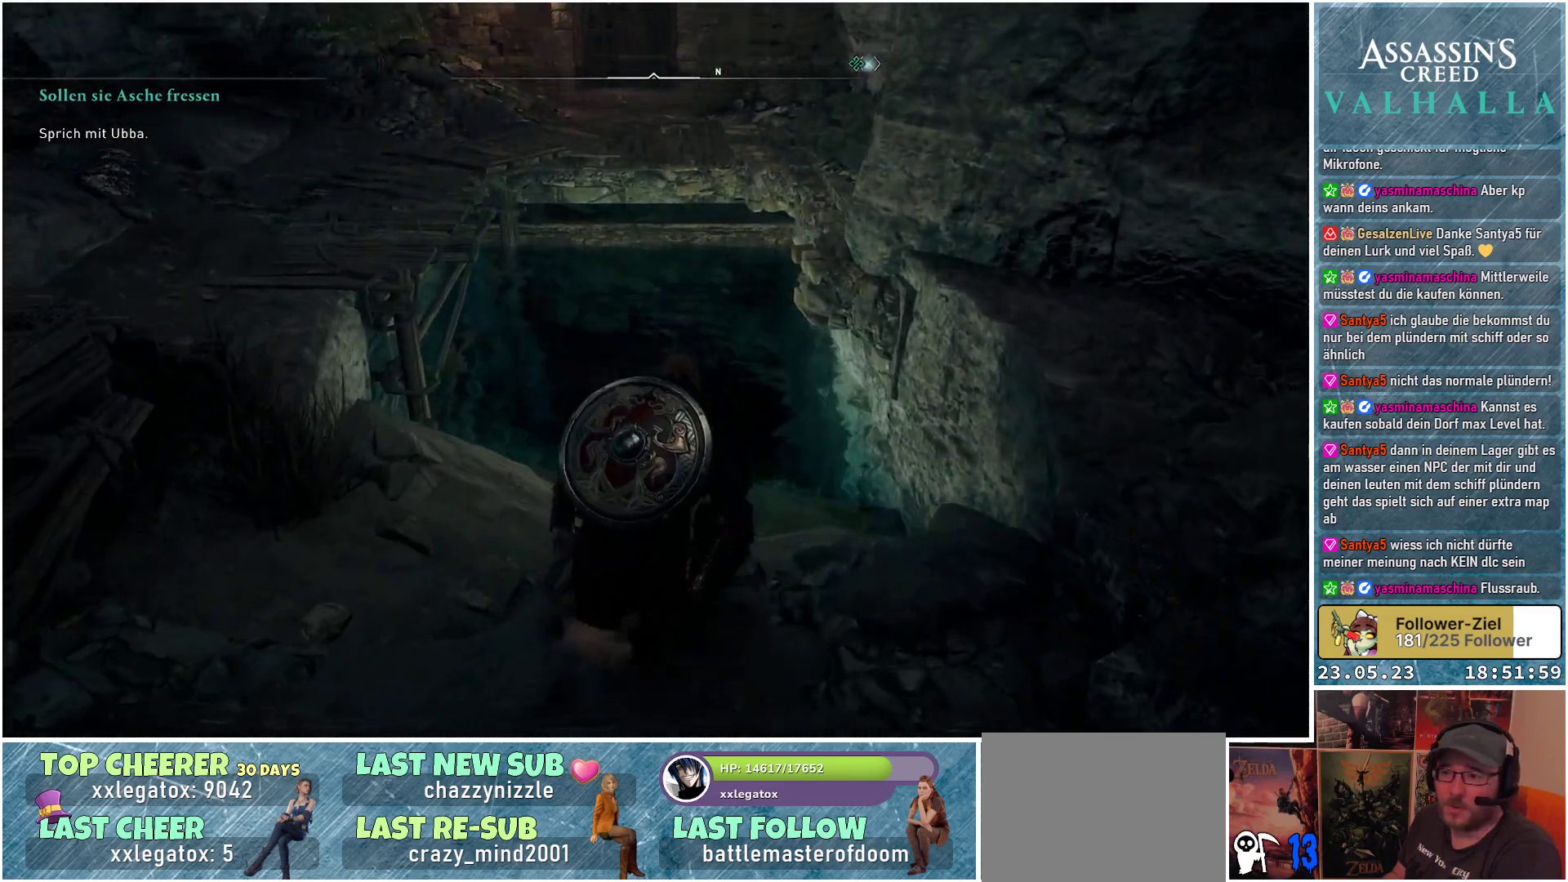
Gameplay with a controller (Xbox layout); each line is a JSON object with the inputs held at the frame after it. "events" lists button and stick changes between this image and that frame as [ms after this image, input, new state], when the widget could be followed in between.
{"buttons": [], "left_stick": "left", "right_stick": "up", "events": [[100, "left_stick", "up-left"], [333, "right_stick", "up"], [350, "left_stick", "left"]]}
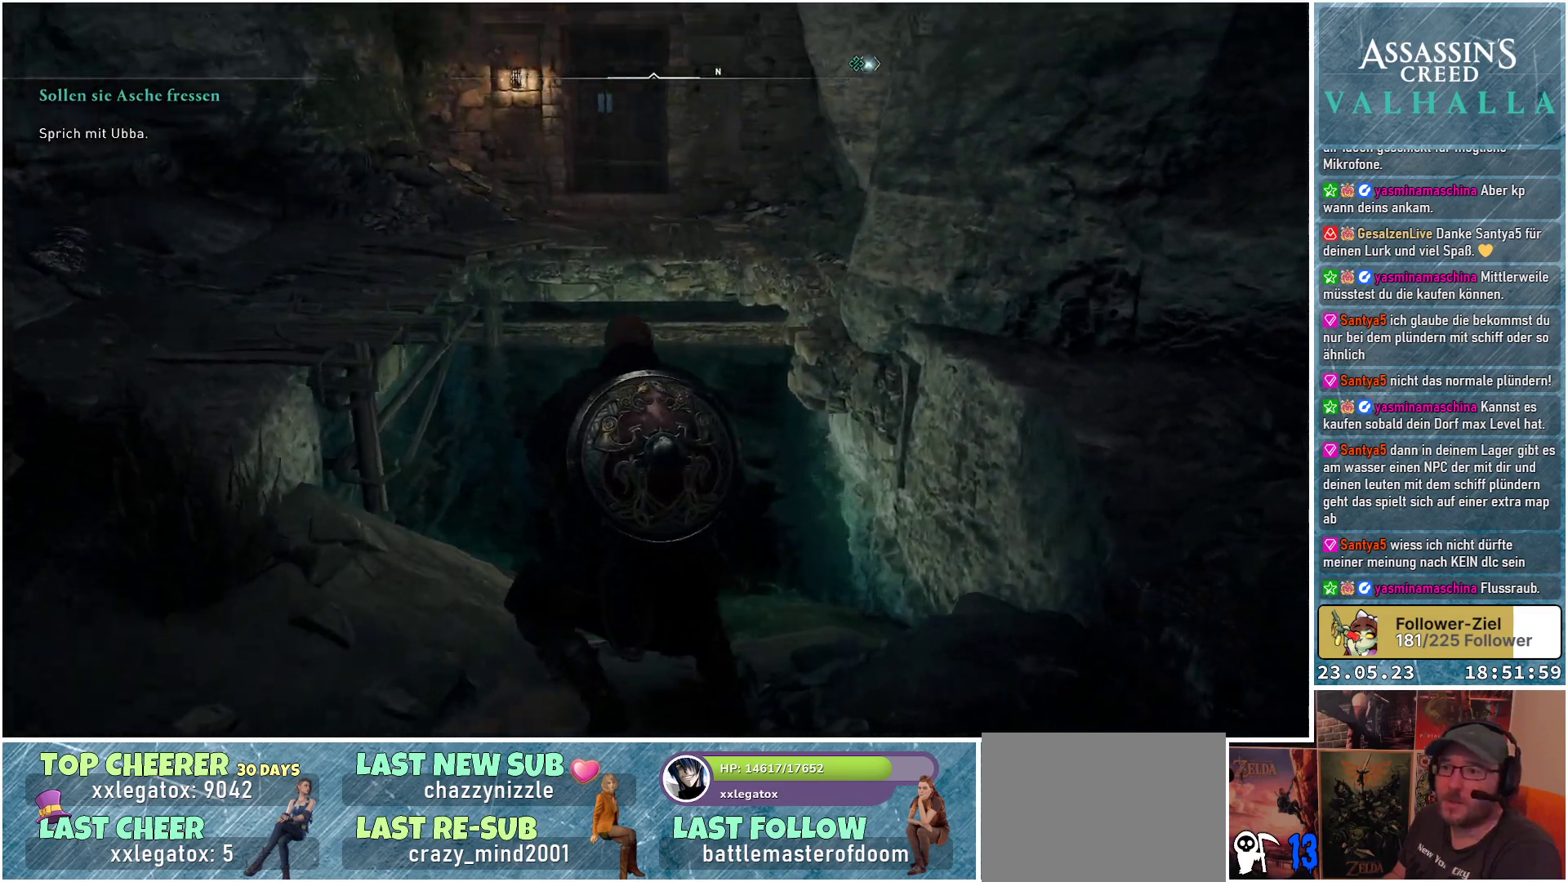
{"buttons": [], "left_stick": "up-left", "right_stick": "center", "events": [[133, "right_stick", "center"], [383, "left_stick", "up-left"]]}
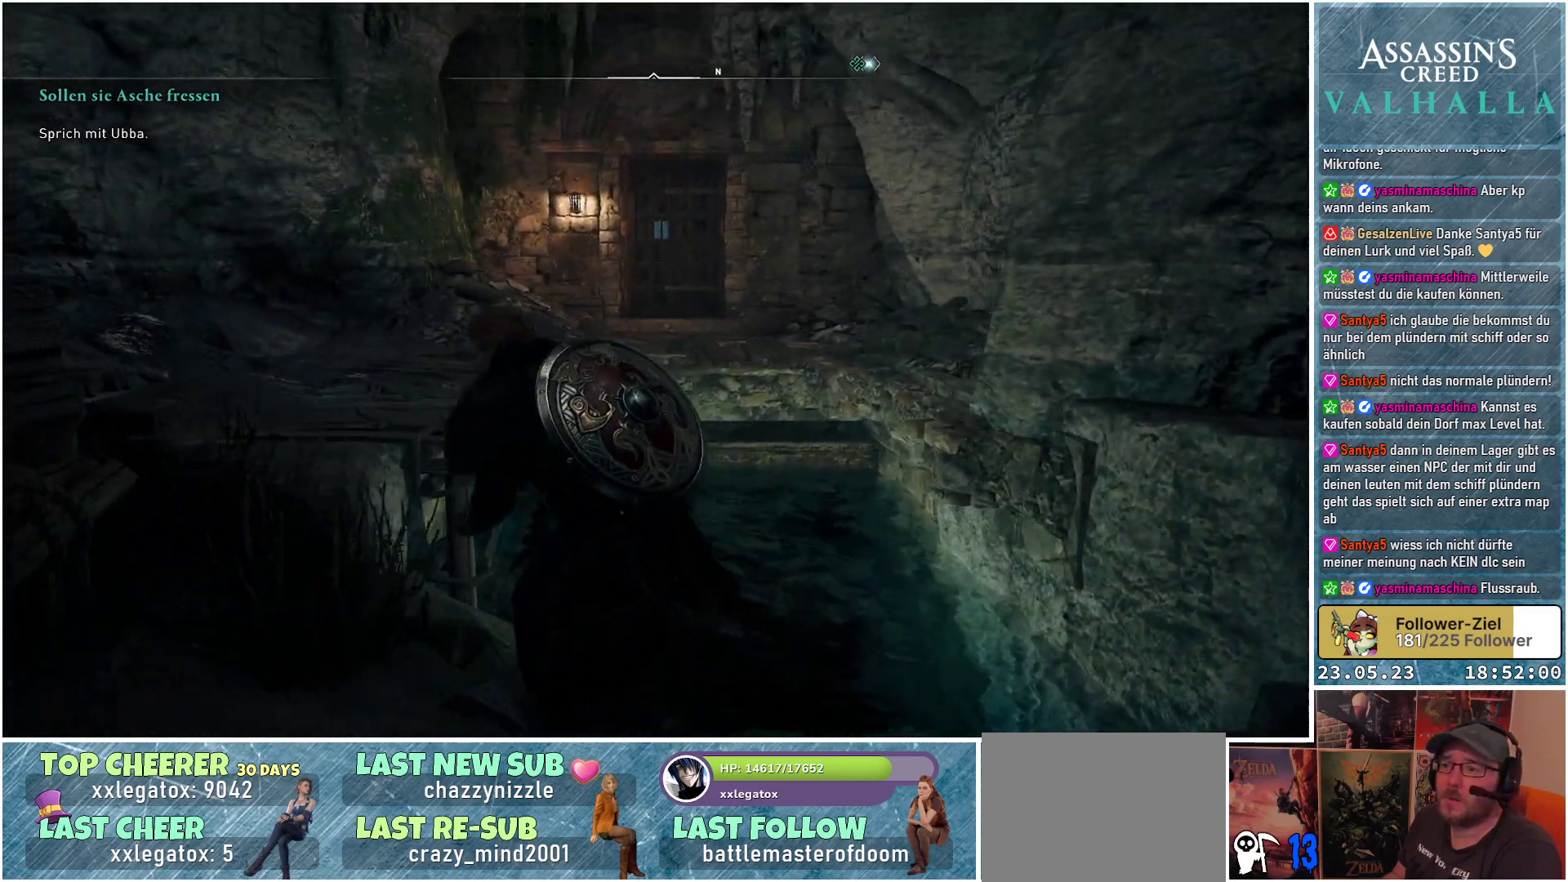
{"buttons": ["A"], "left_stick": "up", "right_stick": "center", "events": [[33, "right_stick", "left"], [183, "right_stick", "center"], [367, "A", "down"], [367, "left_stick", "up"]]}
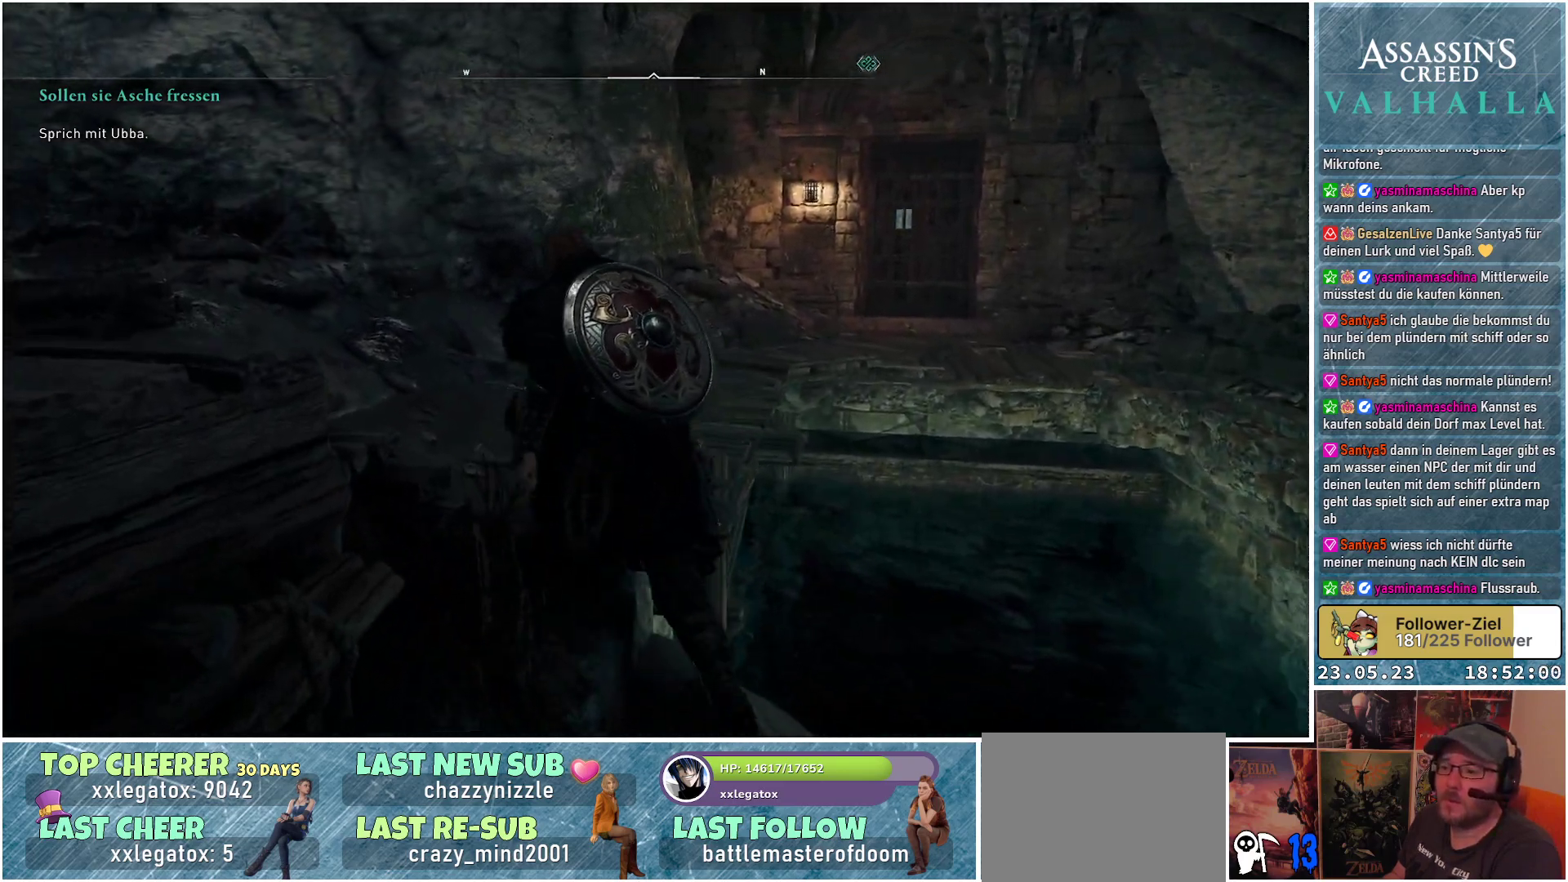
{"buttons": [], "left_stick": "up", "right_stick": "center", "events": [[83, "A", "up"]]}
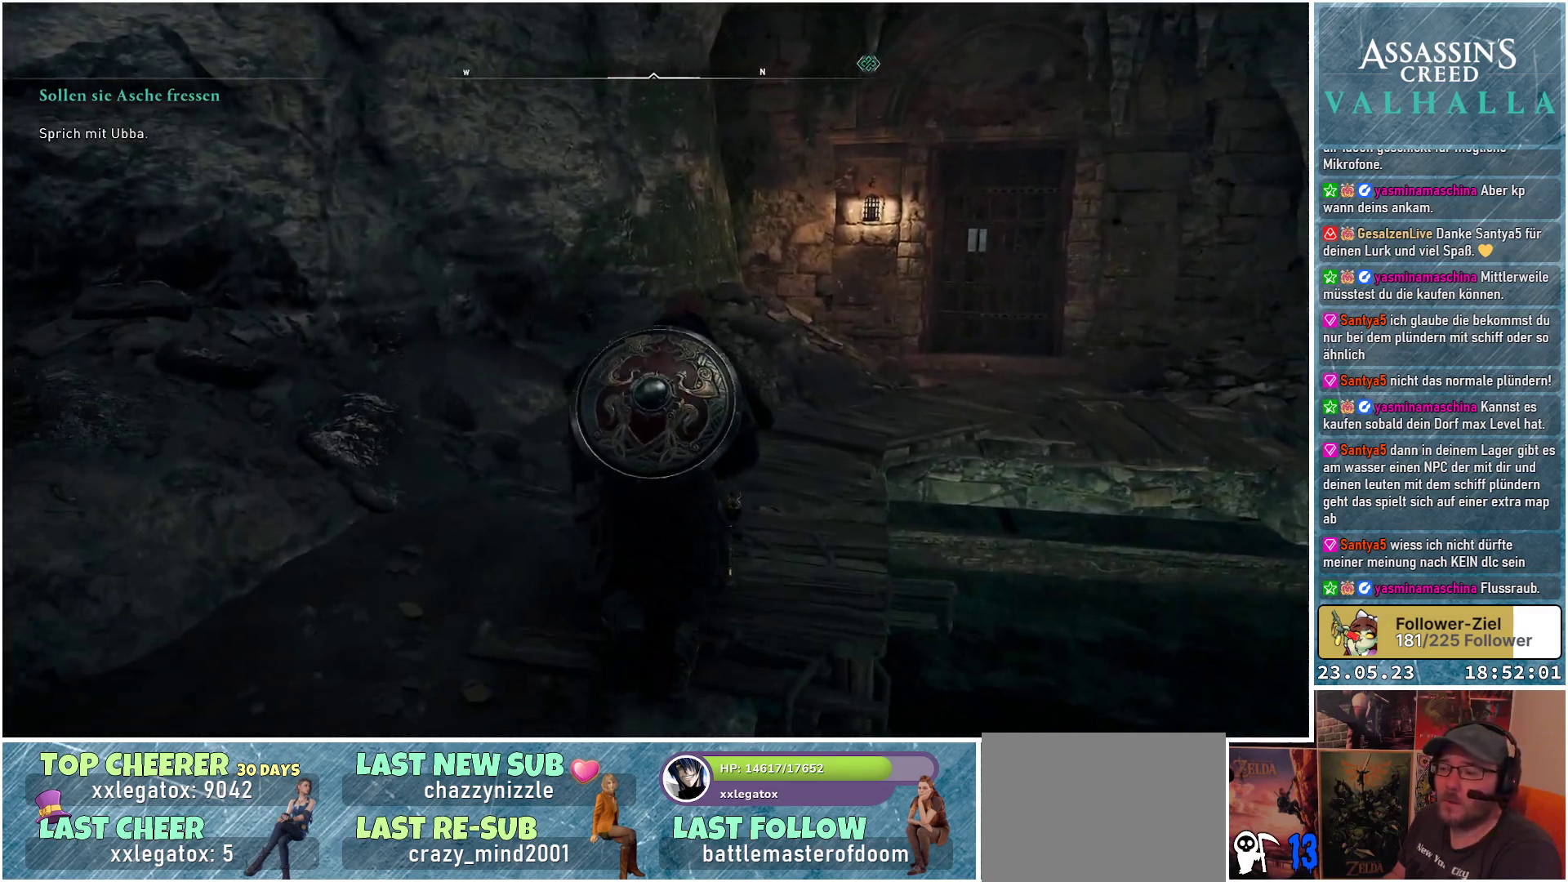
{"buttons": [], "left_stick": "up", "right_stick": "down-right", "events": [[33, "right_stick", "down-right"], [133, "right_stick", "right"], [467, "right_stick", "down-right"]]}
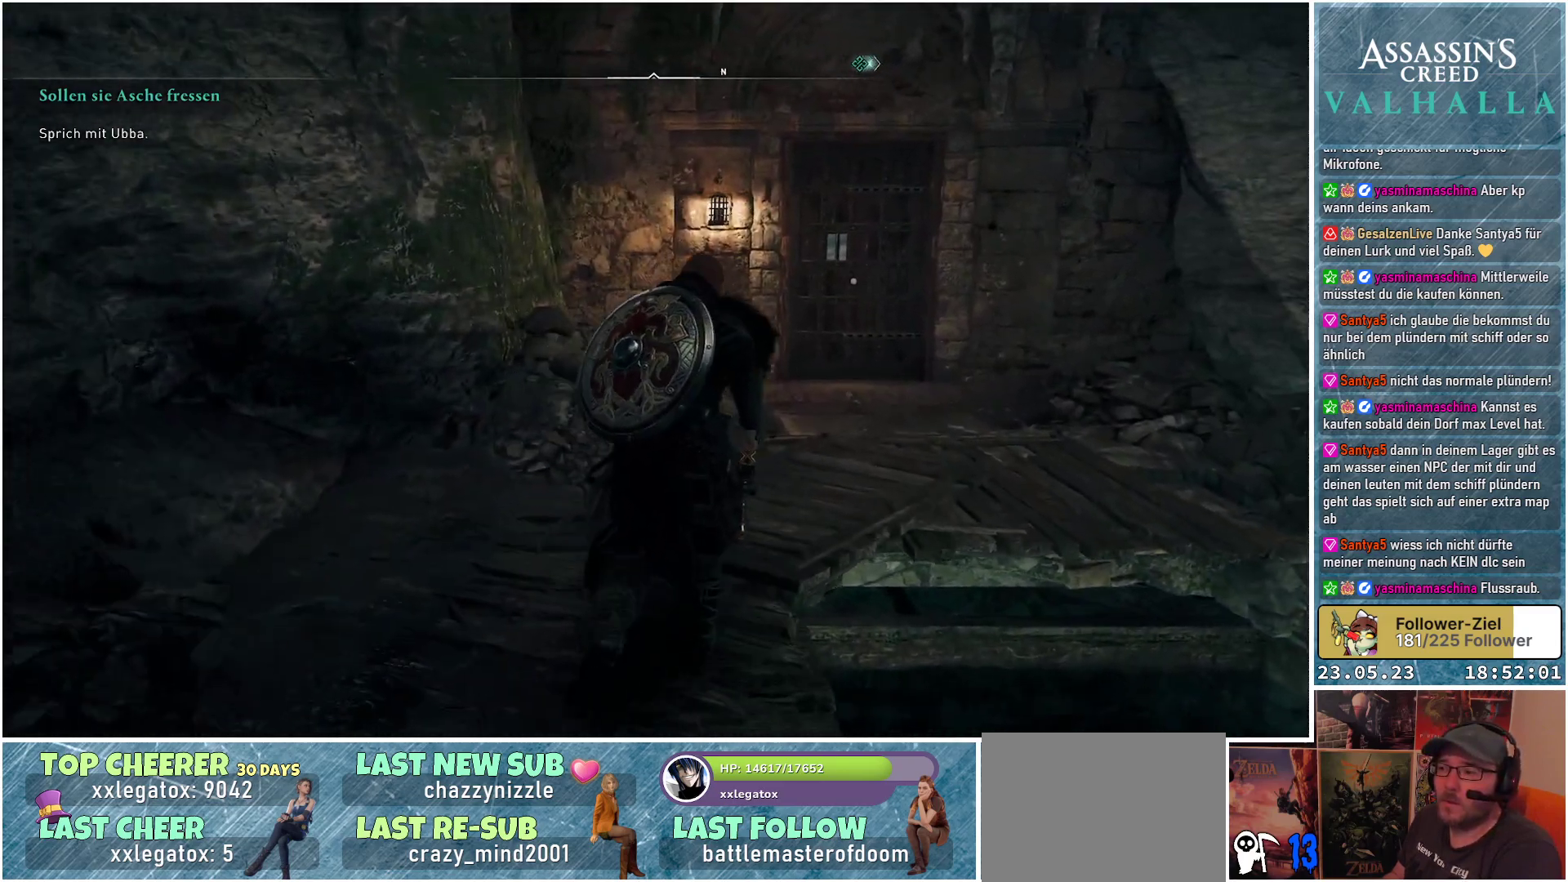
{"buttons": [], "left_stick": "up", "right_stick": "center", "events": [[67, "right_stick", "down"], [383, "right_stick", "center"]]}
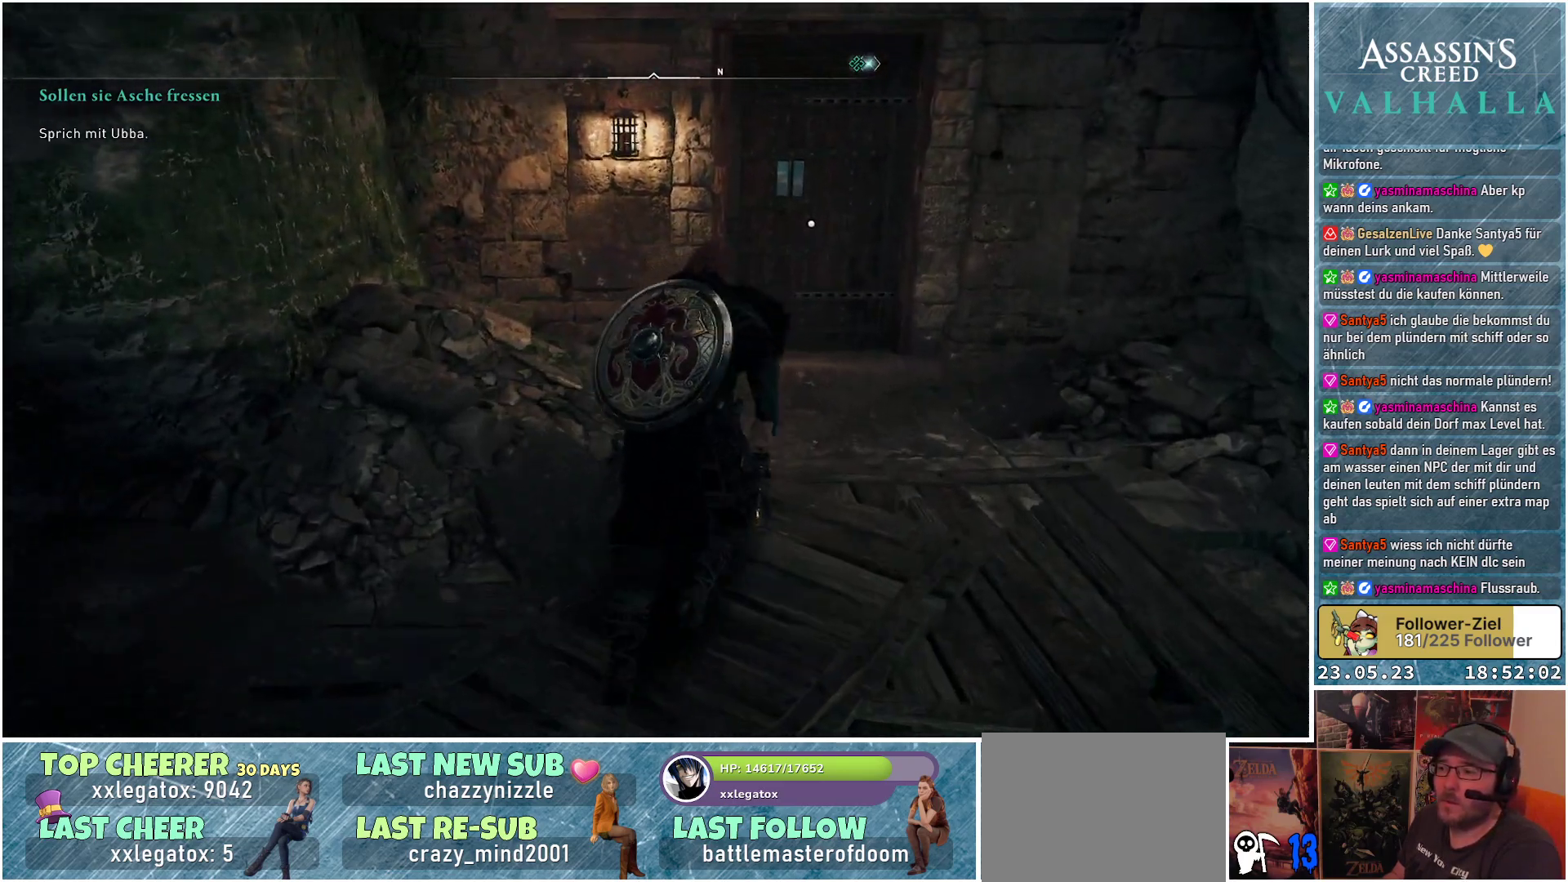
{"buttons": [], "left_stick": "up", "right_stick": "center", "events": []}
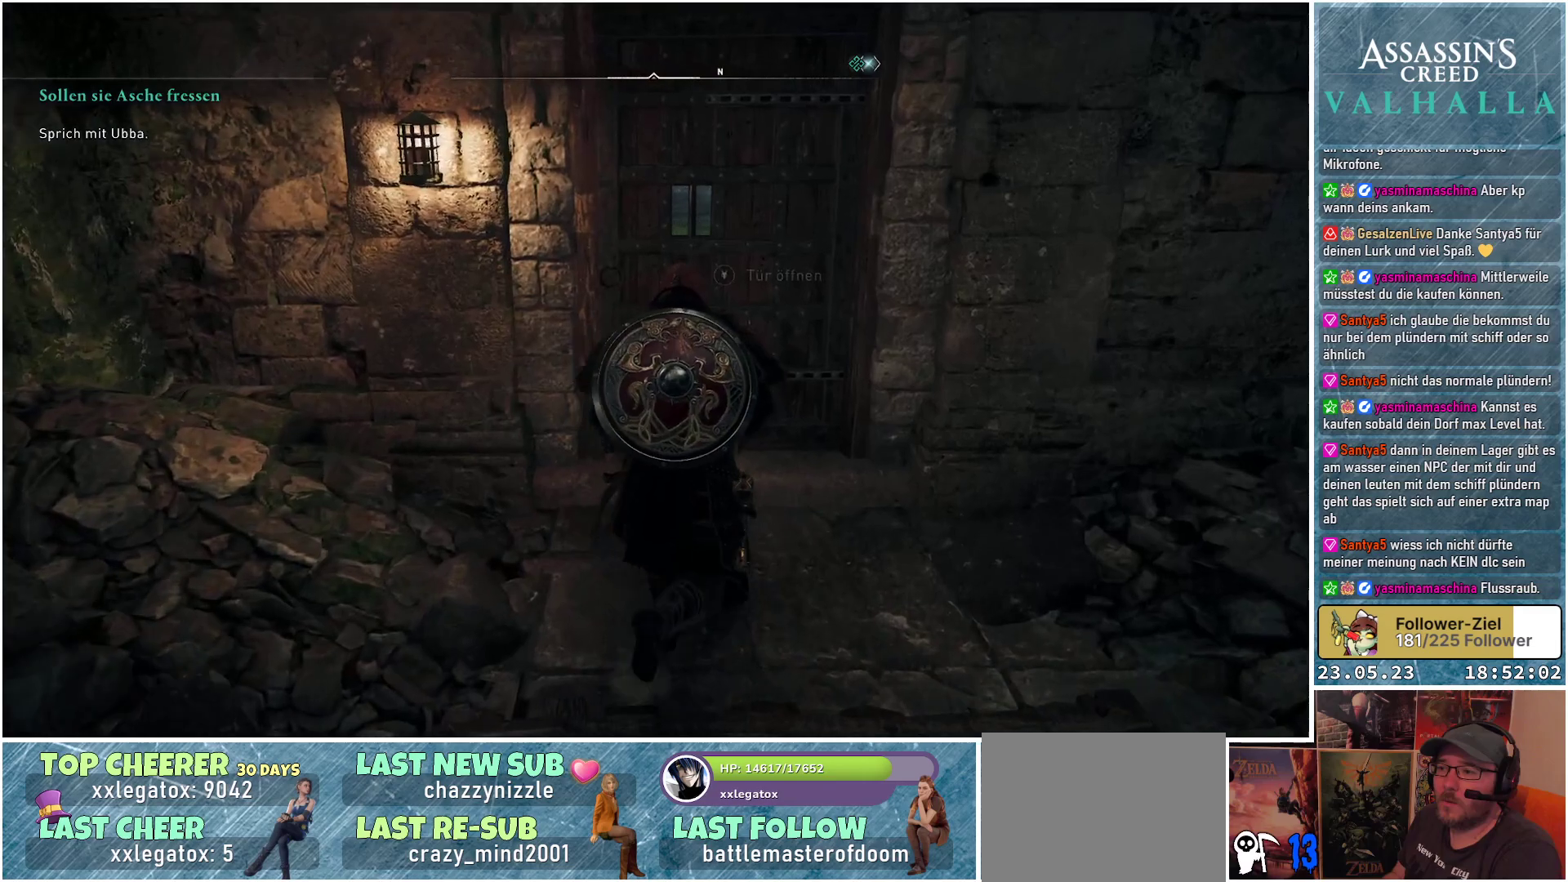
{"buttons": [], "left_stick": "up", "right_stick": "center", "events": [[200, "Y", "down"], [283, "Y", "up"]]}
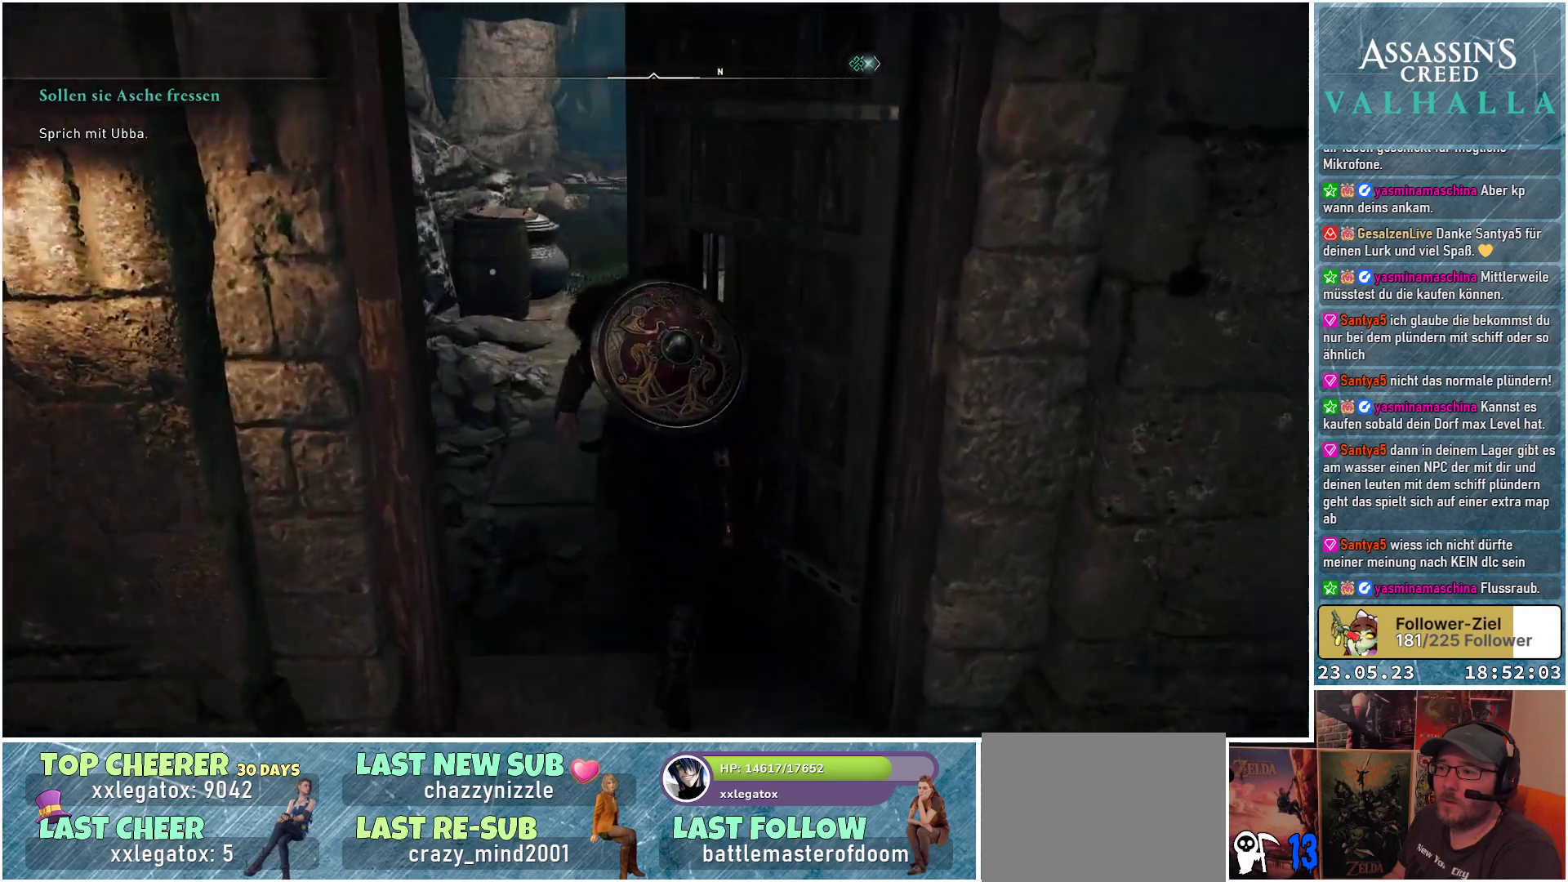
{"buttons": [], "left_stick": "up-left", "right_stick": "center", "events": [[500, "left_stick", "up-left"]]}
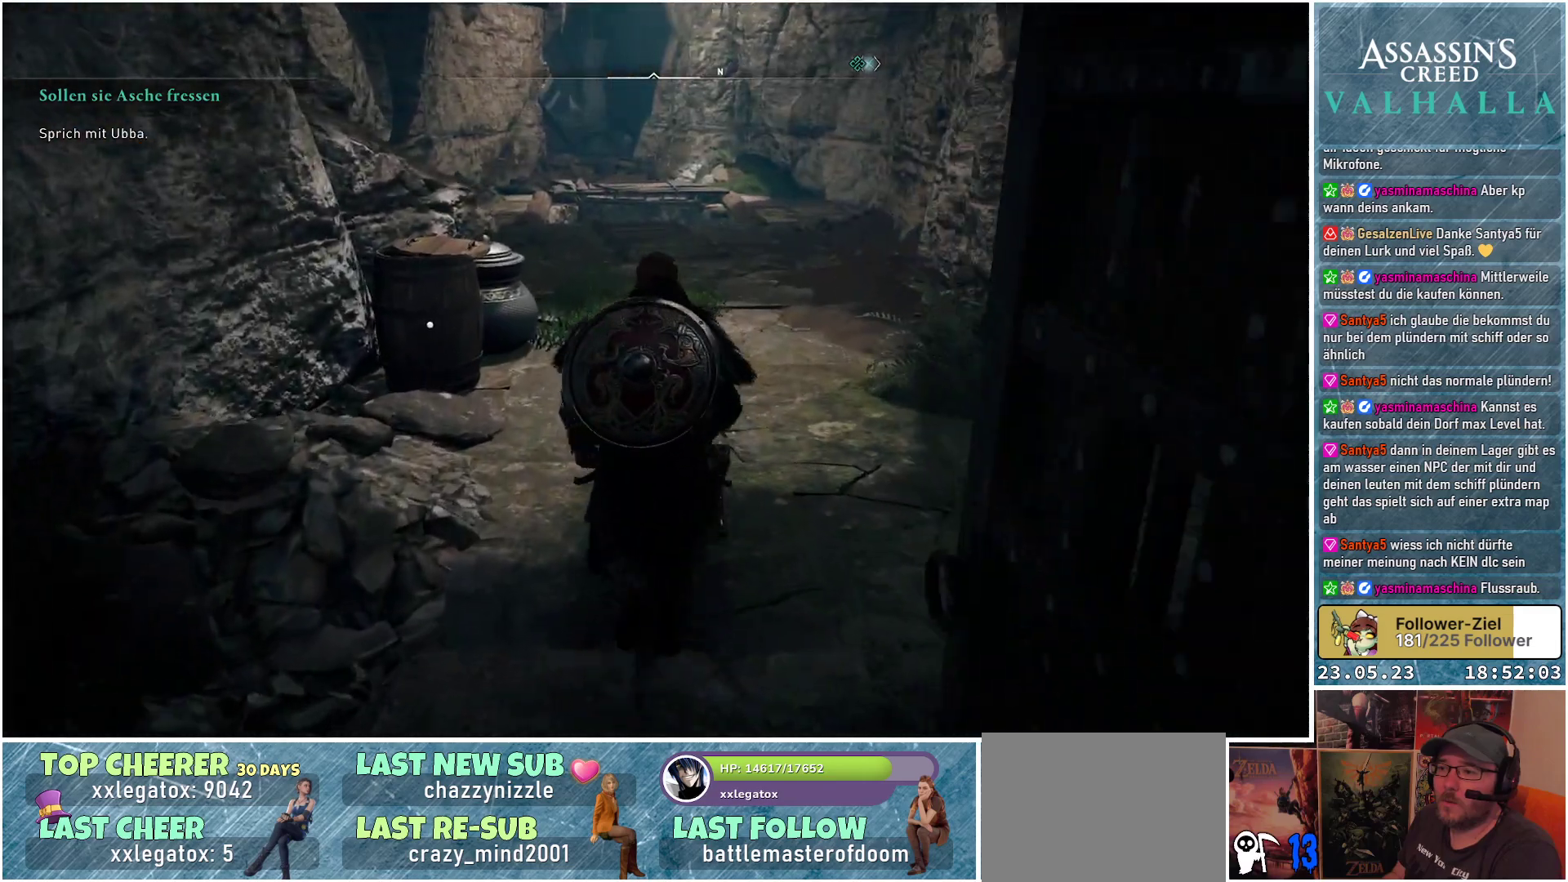
{"buttons": ["Y"], "left_stick": "up-left", "right_stick": "center", "events": [[483, "Y", "down"]]}
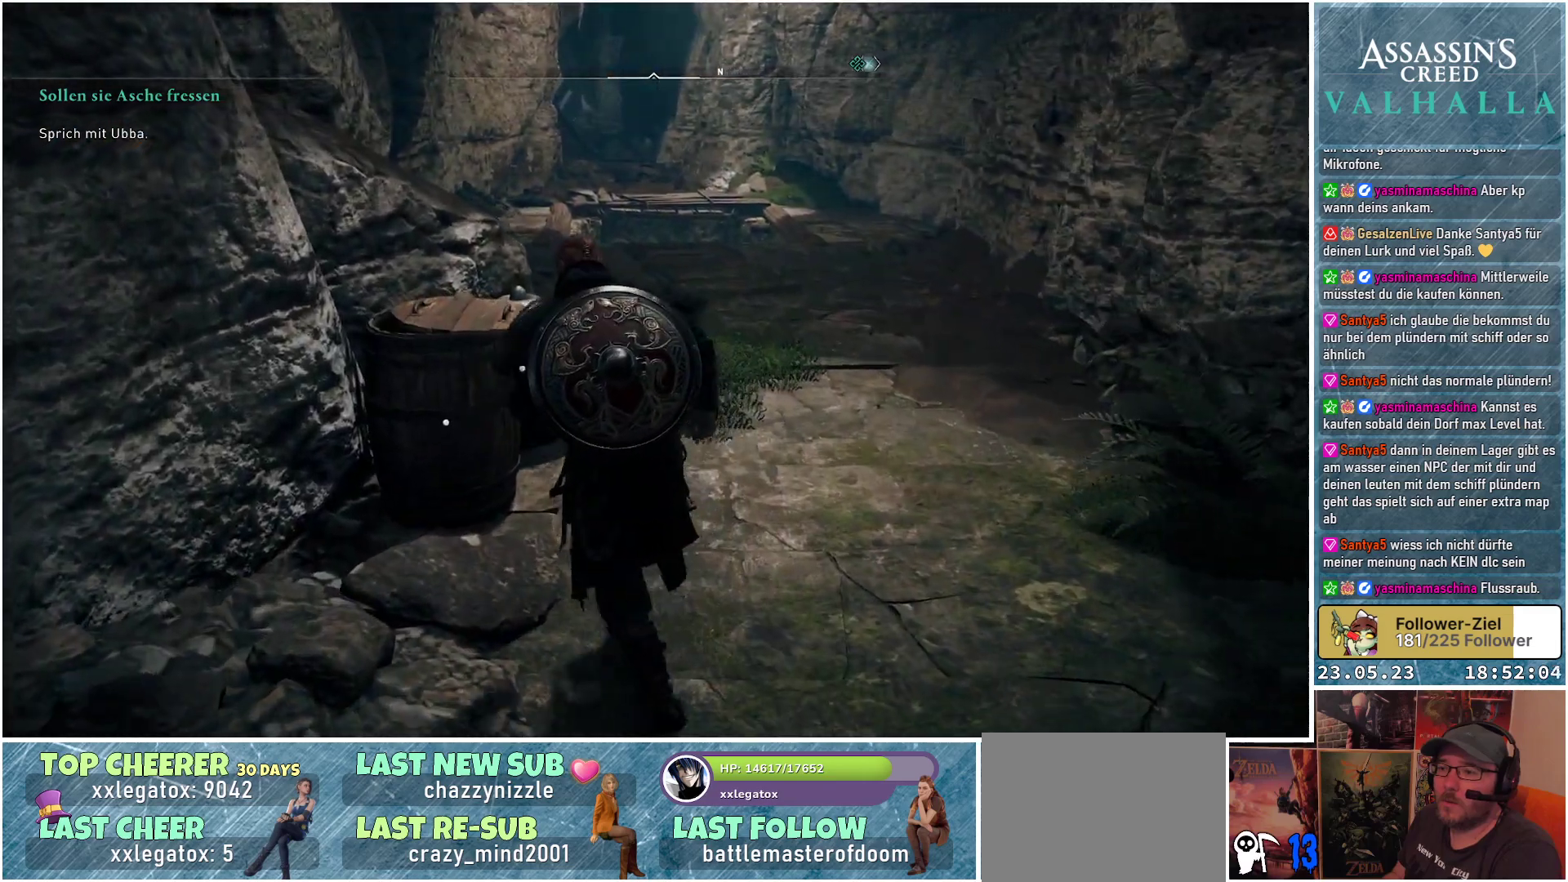
{"buttons": ["Y"], "left_stick": "up", "right_stick": "center", "events": [[17, "left_stick", "up"], [100, "Y", "up"], [300, "Y", "down"], [367, "Y", "up"], [483, "Y", "down"]]}
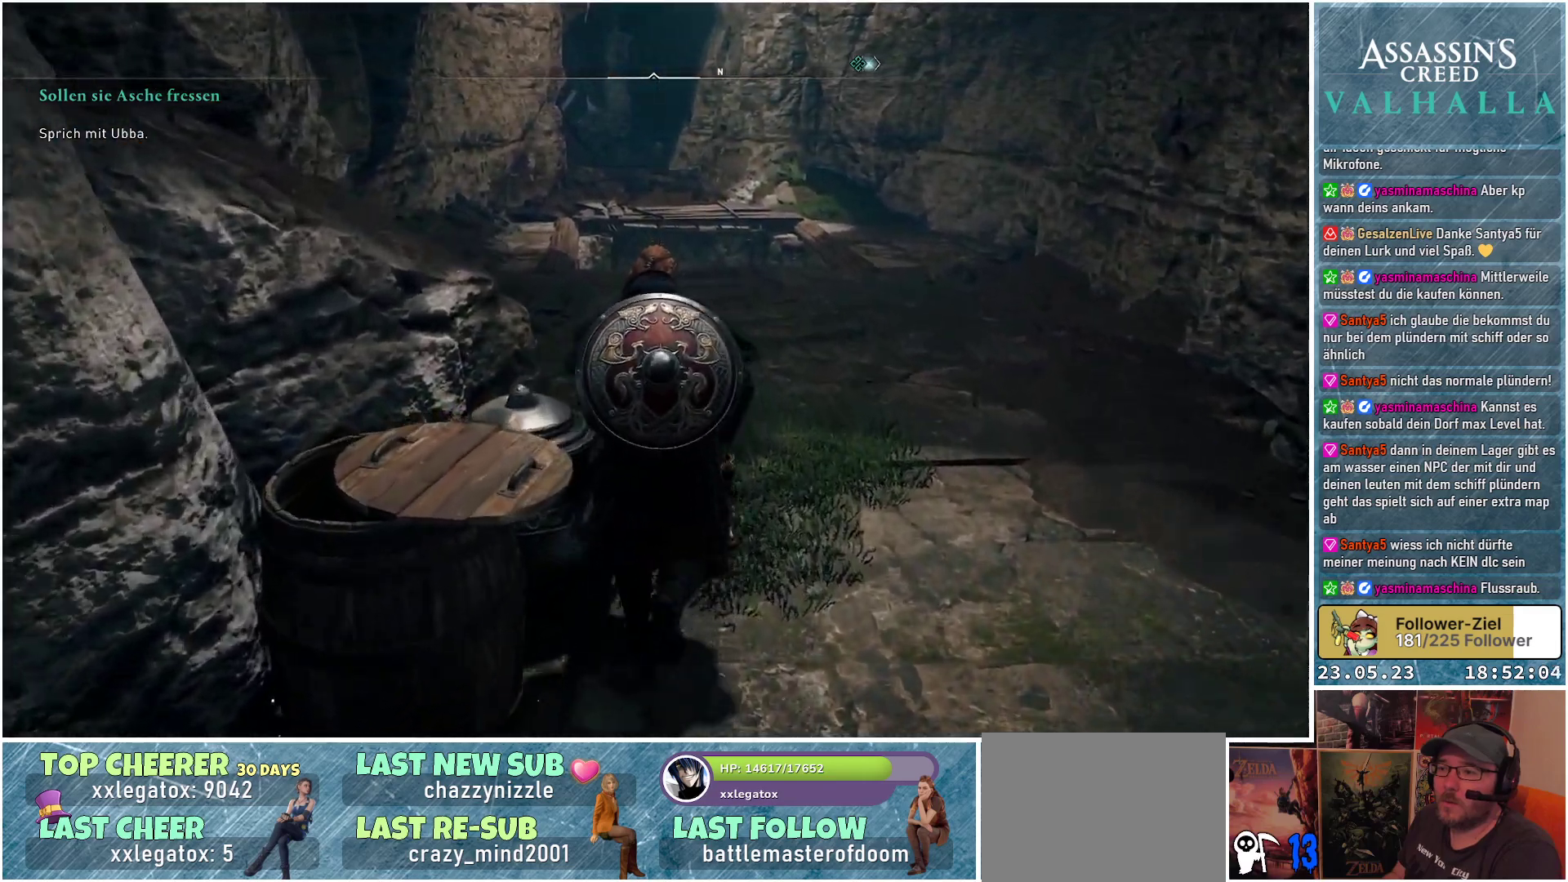
{"buttons": [], "left_stick": "up", "right_stick": "center", "events": [[50, "Y", "up"], [117, "Y", "down"], [217, "Y", "up"]]}
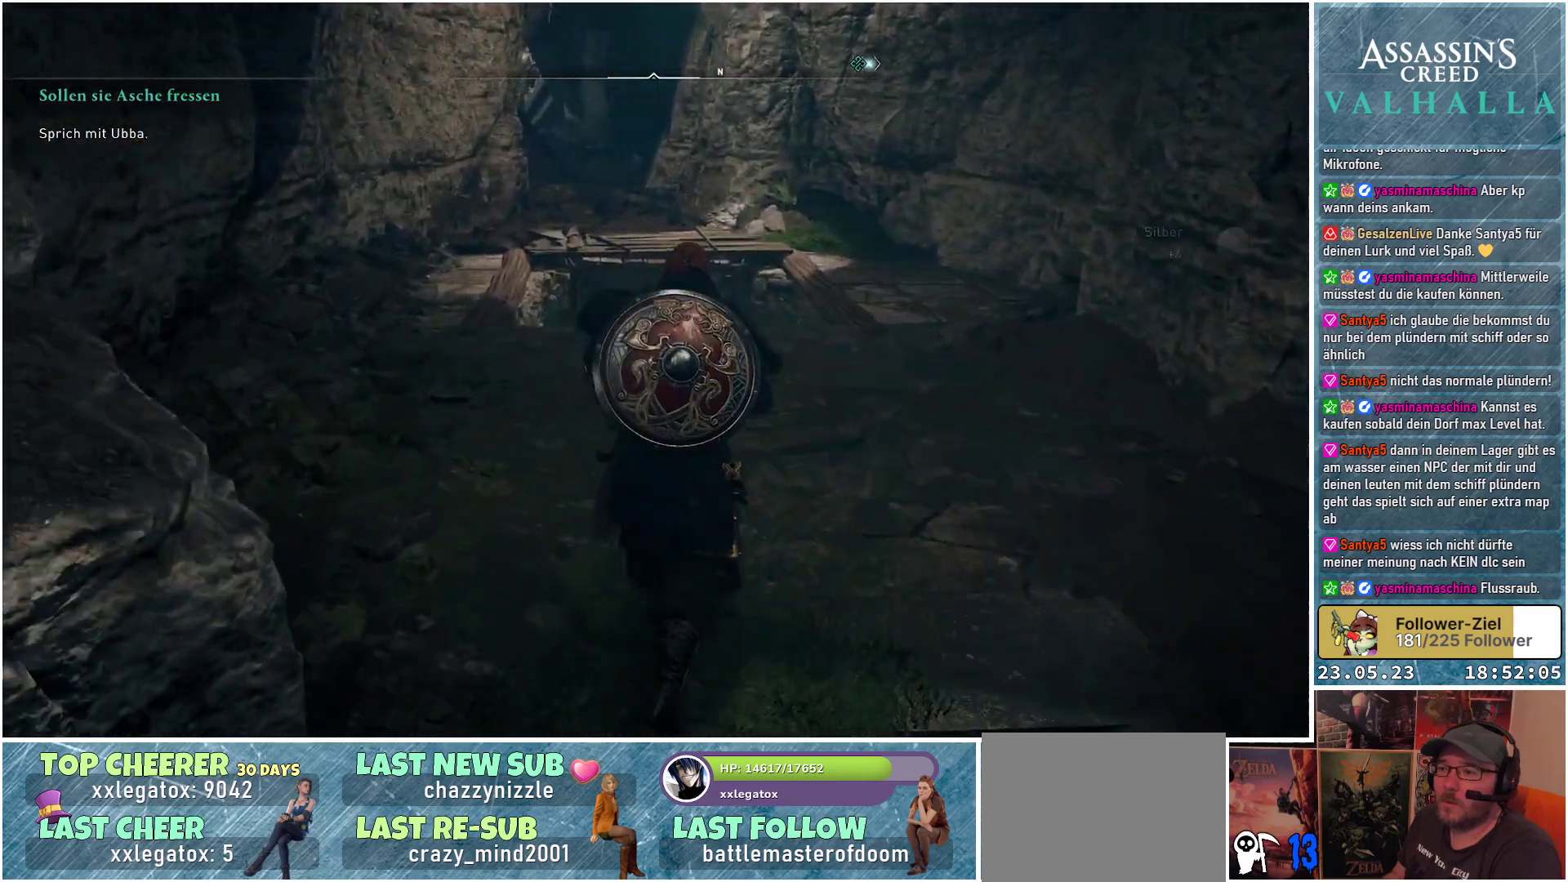
{"buttons": [], "left_stick": "up", "right_stick": "right", "events": [[117, "right_stick", "down"], [167, "right_stick", "down-right"], [467, "right_stick", "right"]]}
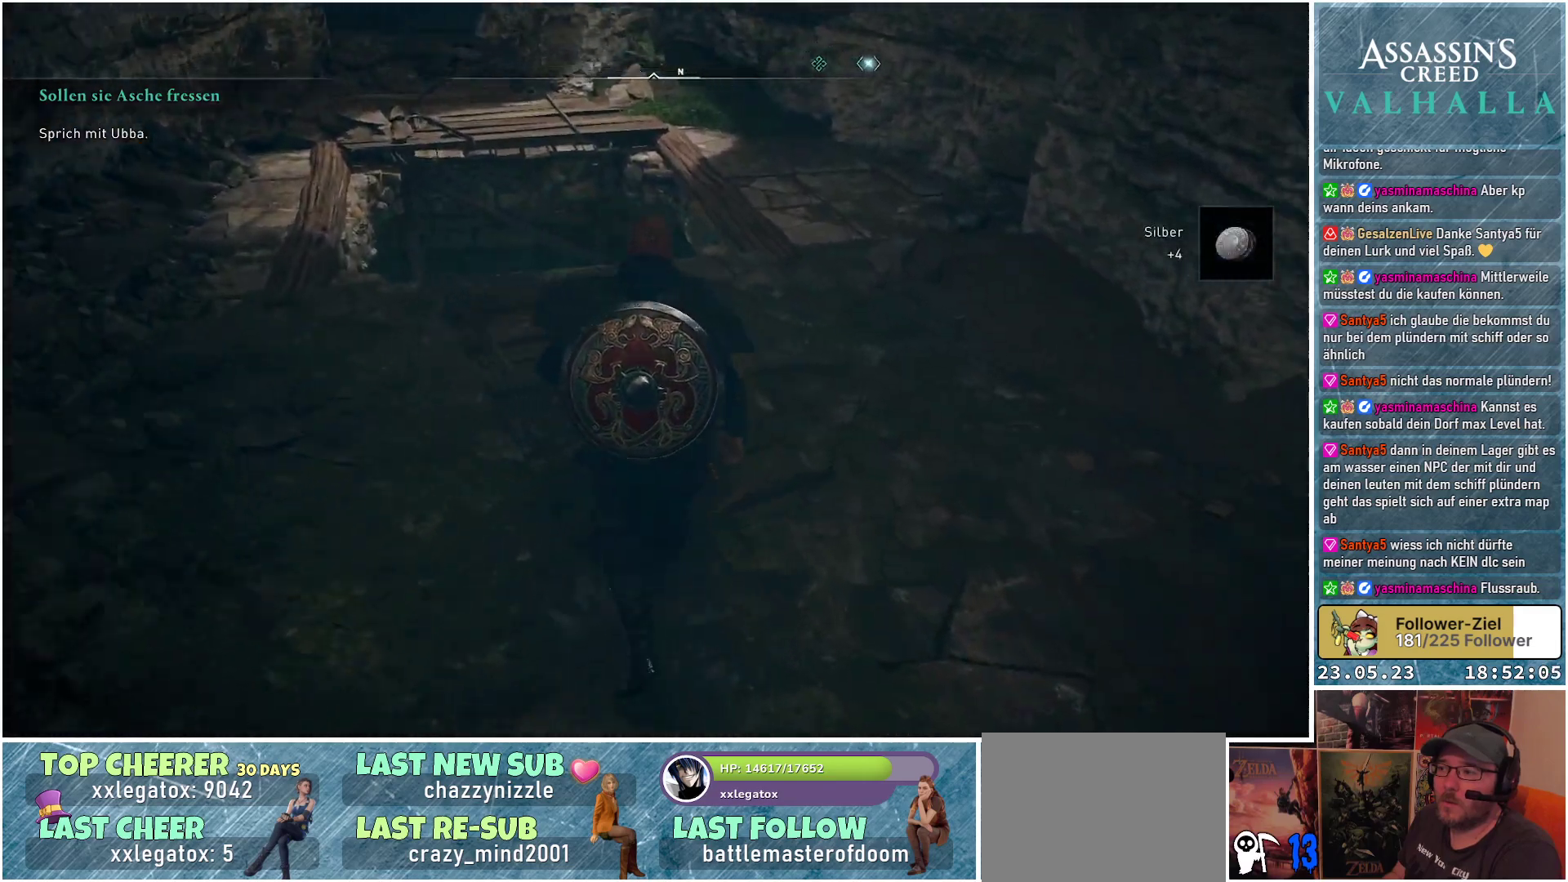
{"buttons": [], "left_stick": "center", "right_stick": "right", "events": [[133, "left_stick", "center"]]}
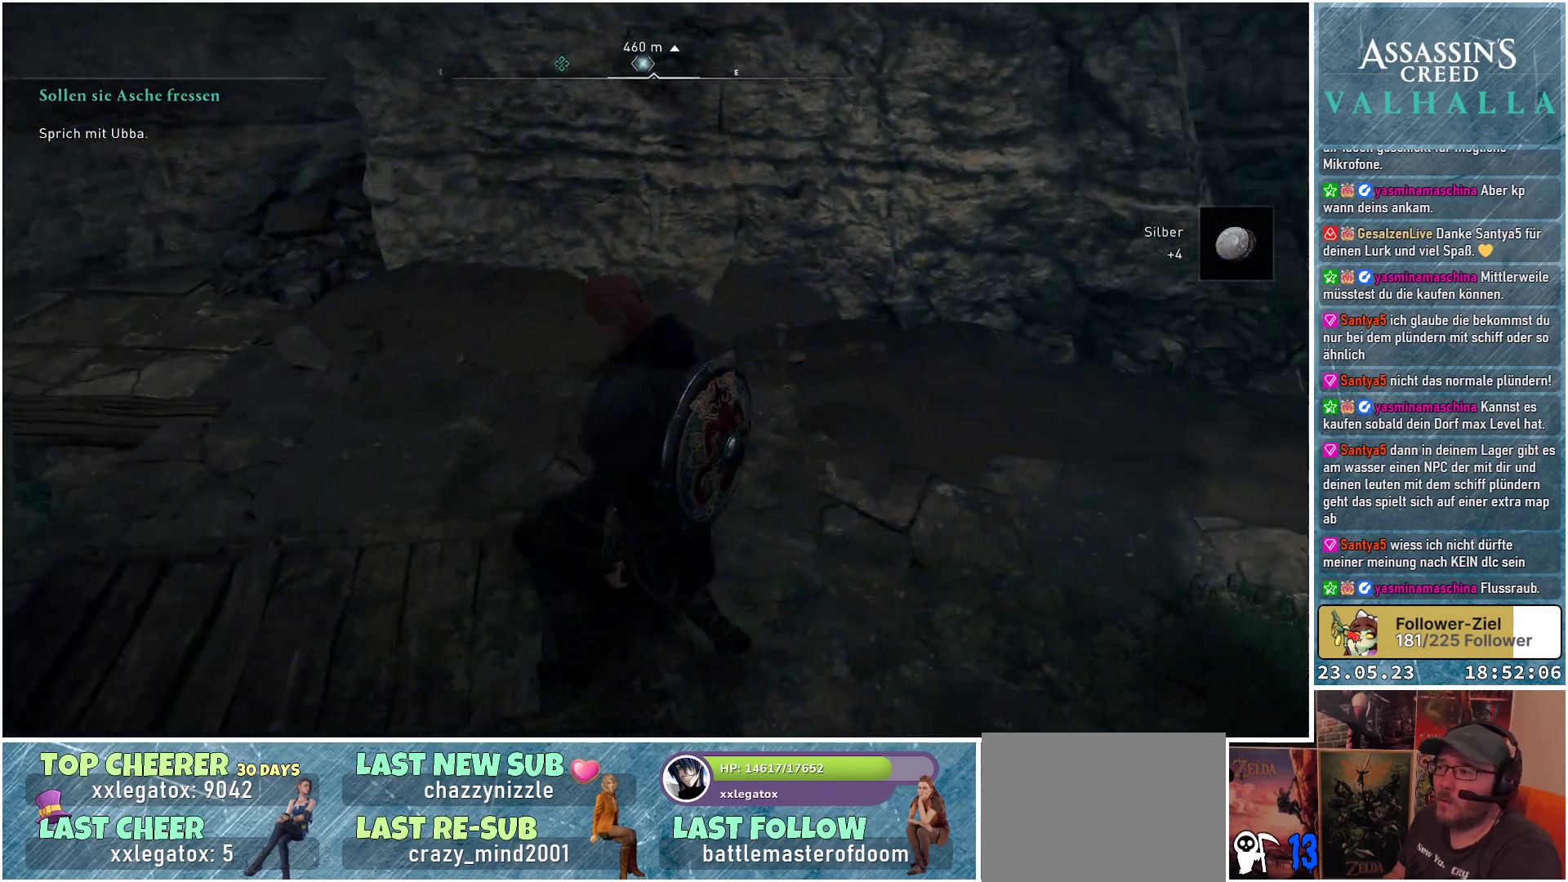
{"buttons": [], "left_stick": "center", "right_stick": "center", "events": [[150, "right_stick", "up-right"], [367, "right_stick", "center"]]}
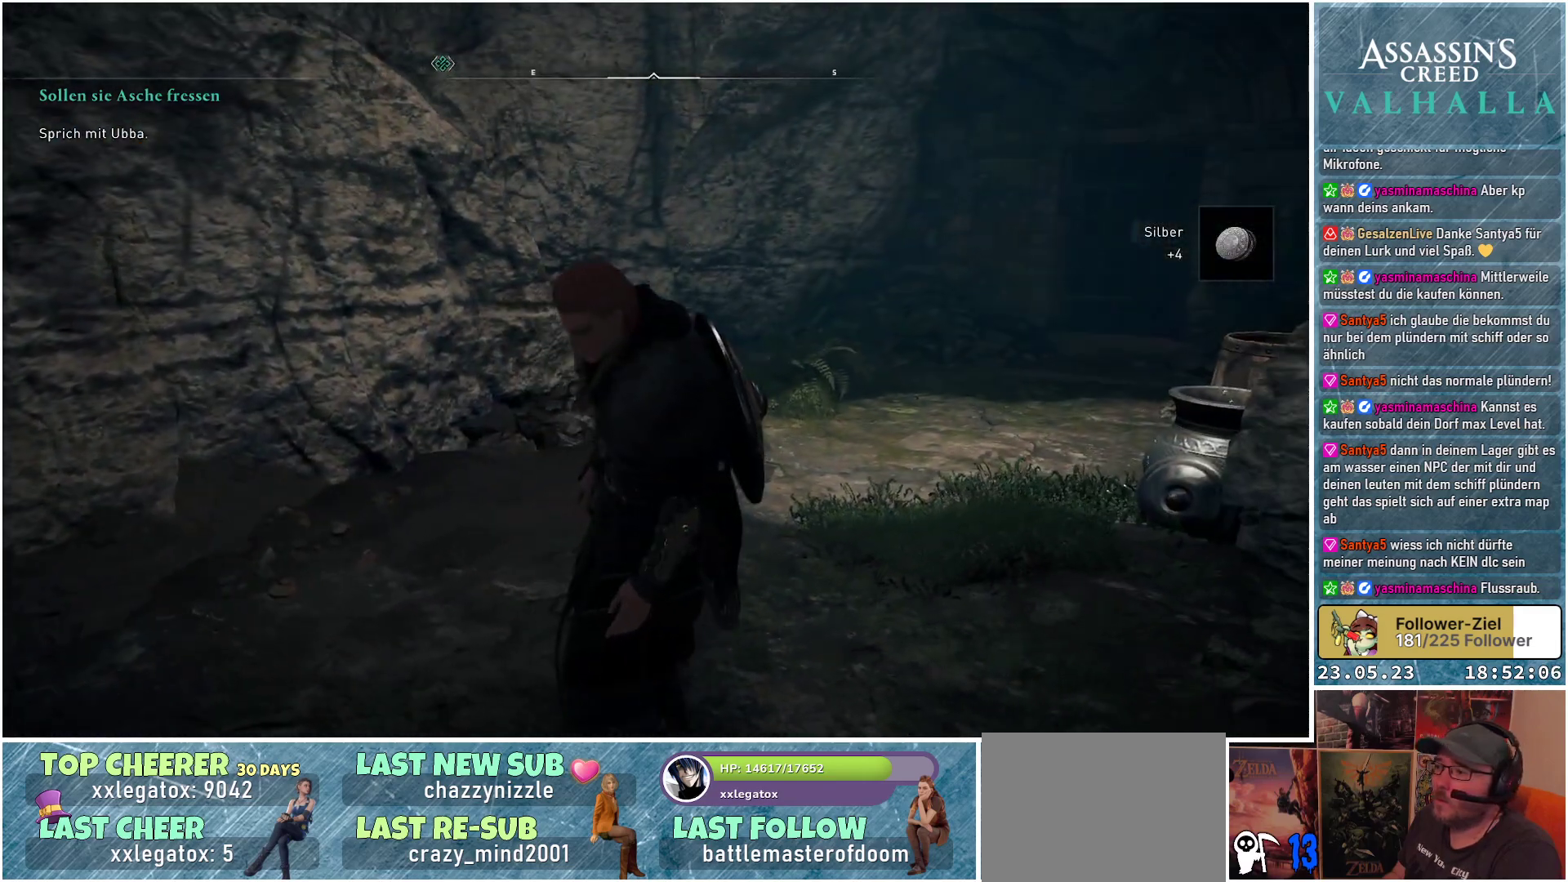
{"buttons": [], "left_stick": "center", "right_stick": "left", "events": [[350, "right_stick", "left"]]}
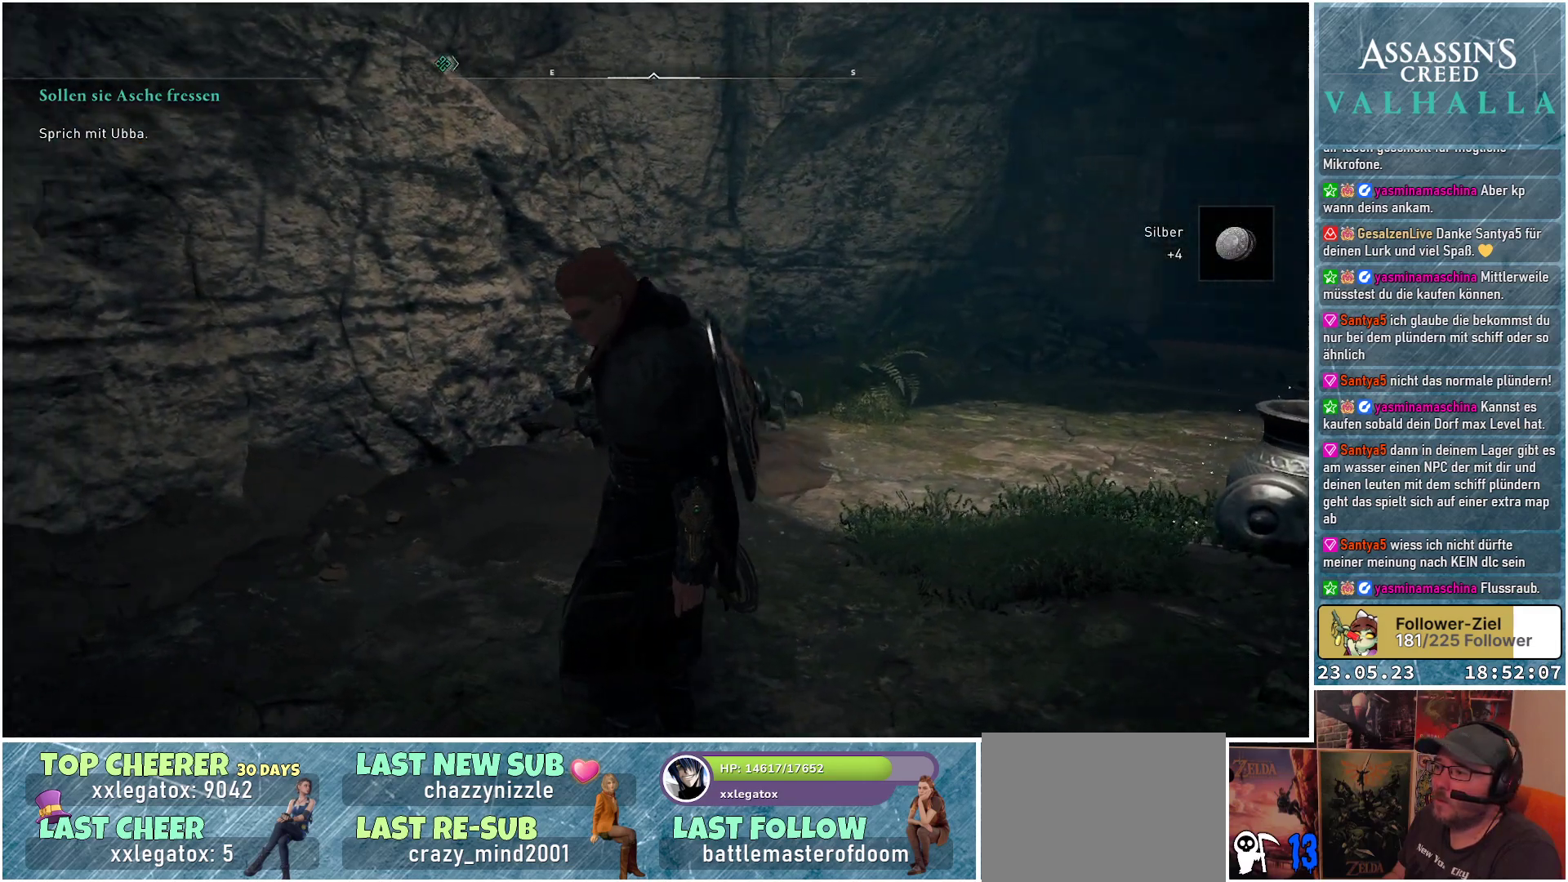
{"buttons": [], "left_stick": "center", "right_stick": "left", "events": []}
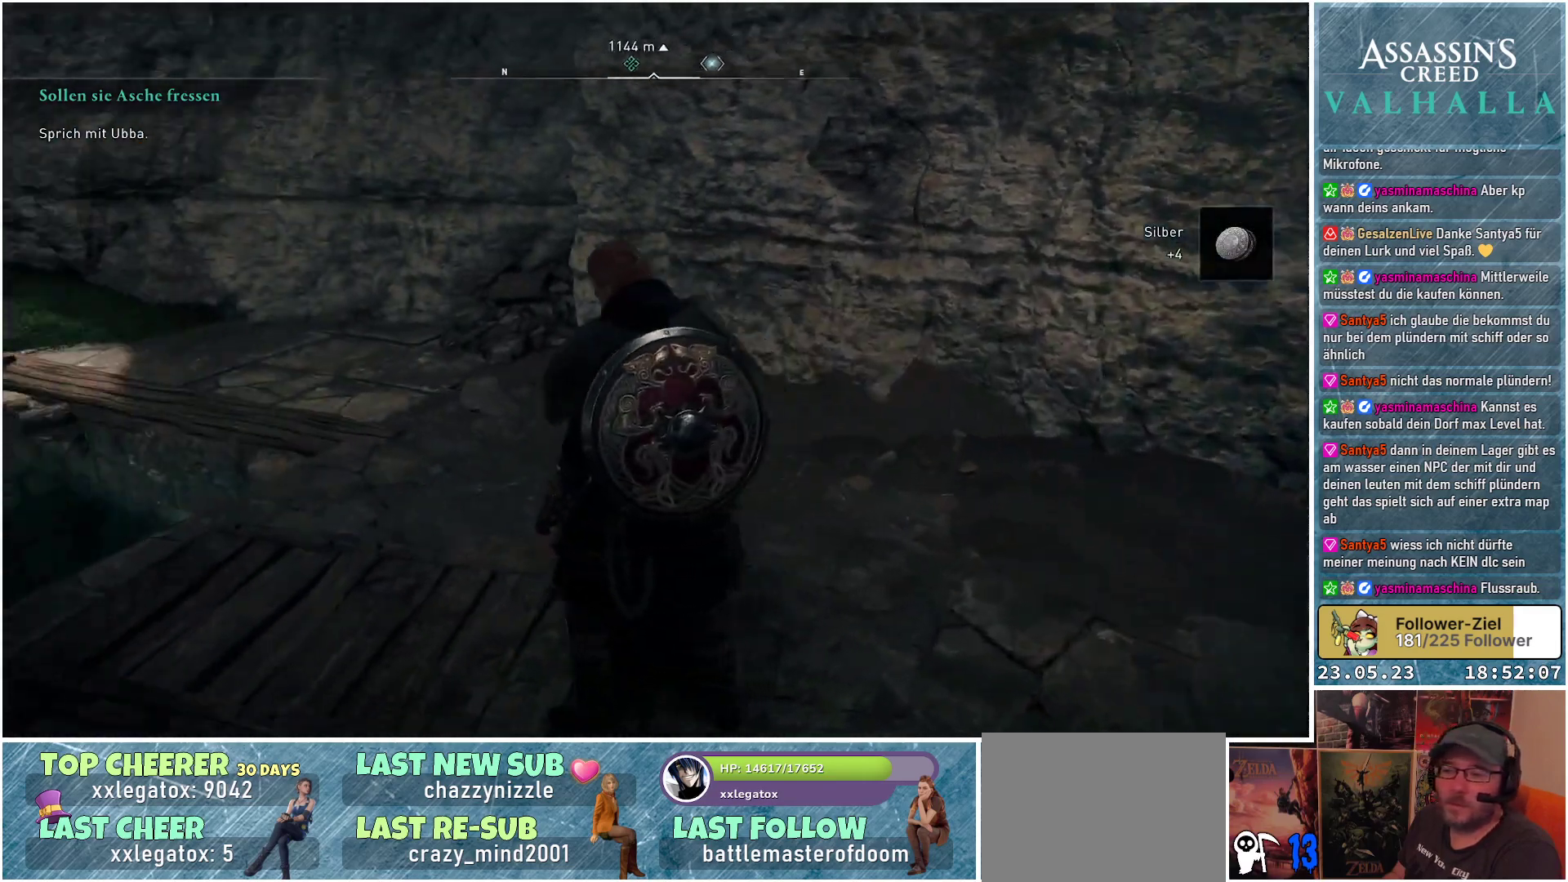
{"buttons": [], "left_stick": "up-left", "right_stick": "center", "events": [[283, "right_stick", "center"], [433, "left_stick", "up-left"]]}
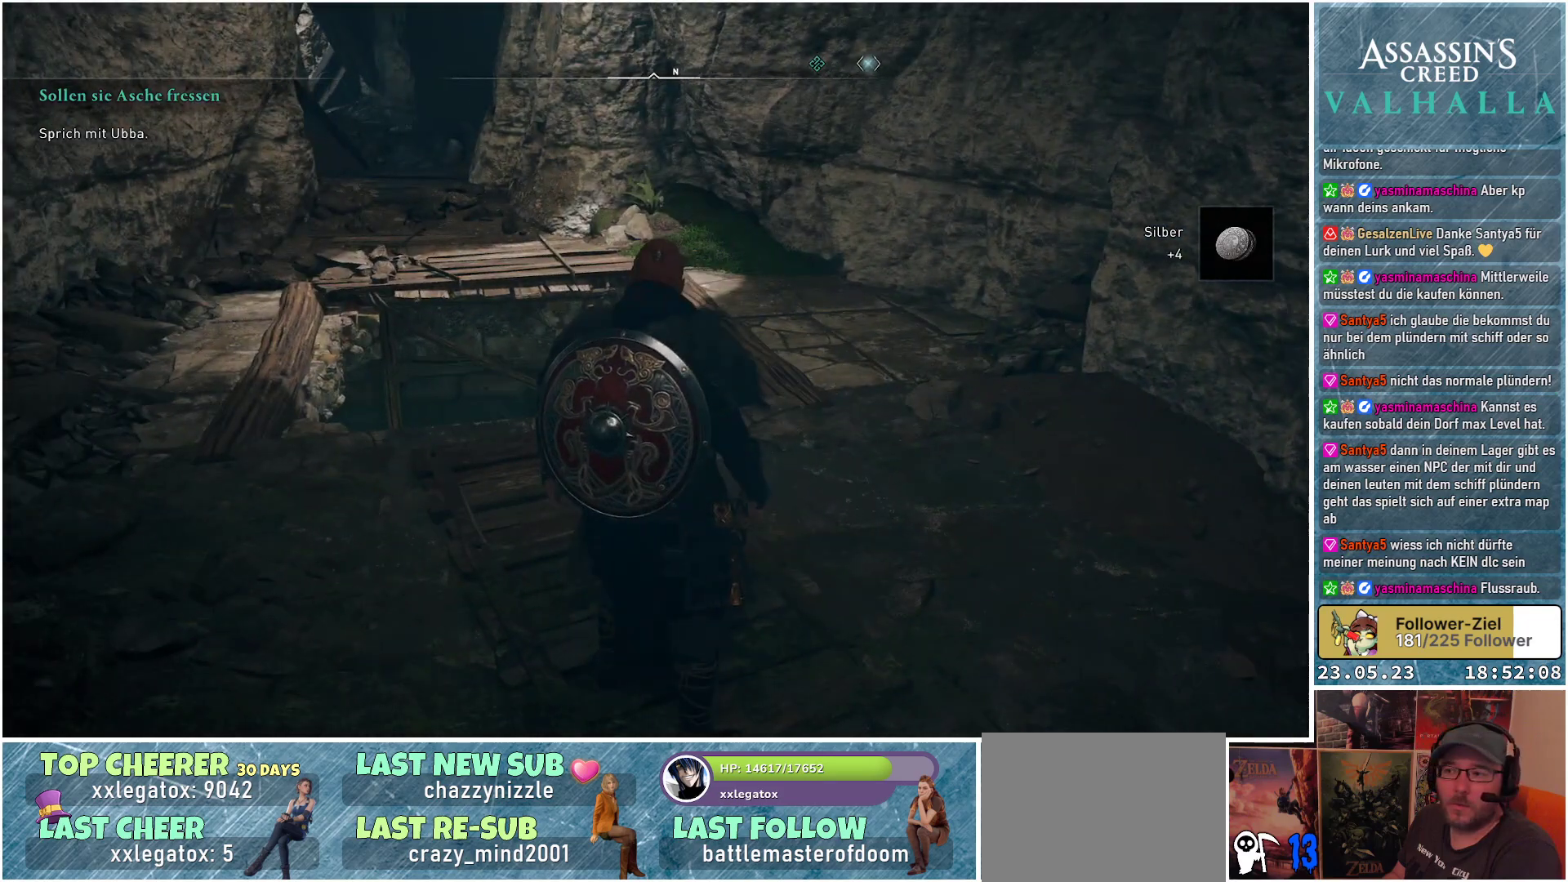
{"buttons": [], "left_stick": "up-left", "right_stick": "center", "events": [[17, "right_stick", "left"], [333, "right_stick", "center"]]}
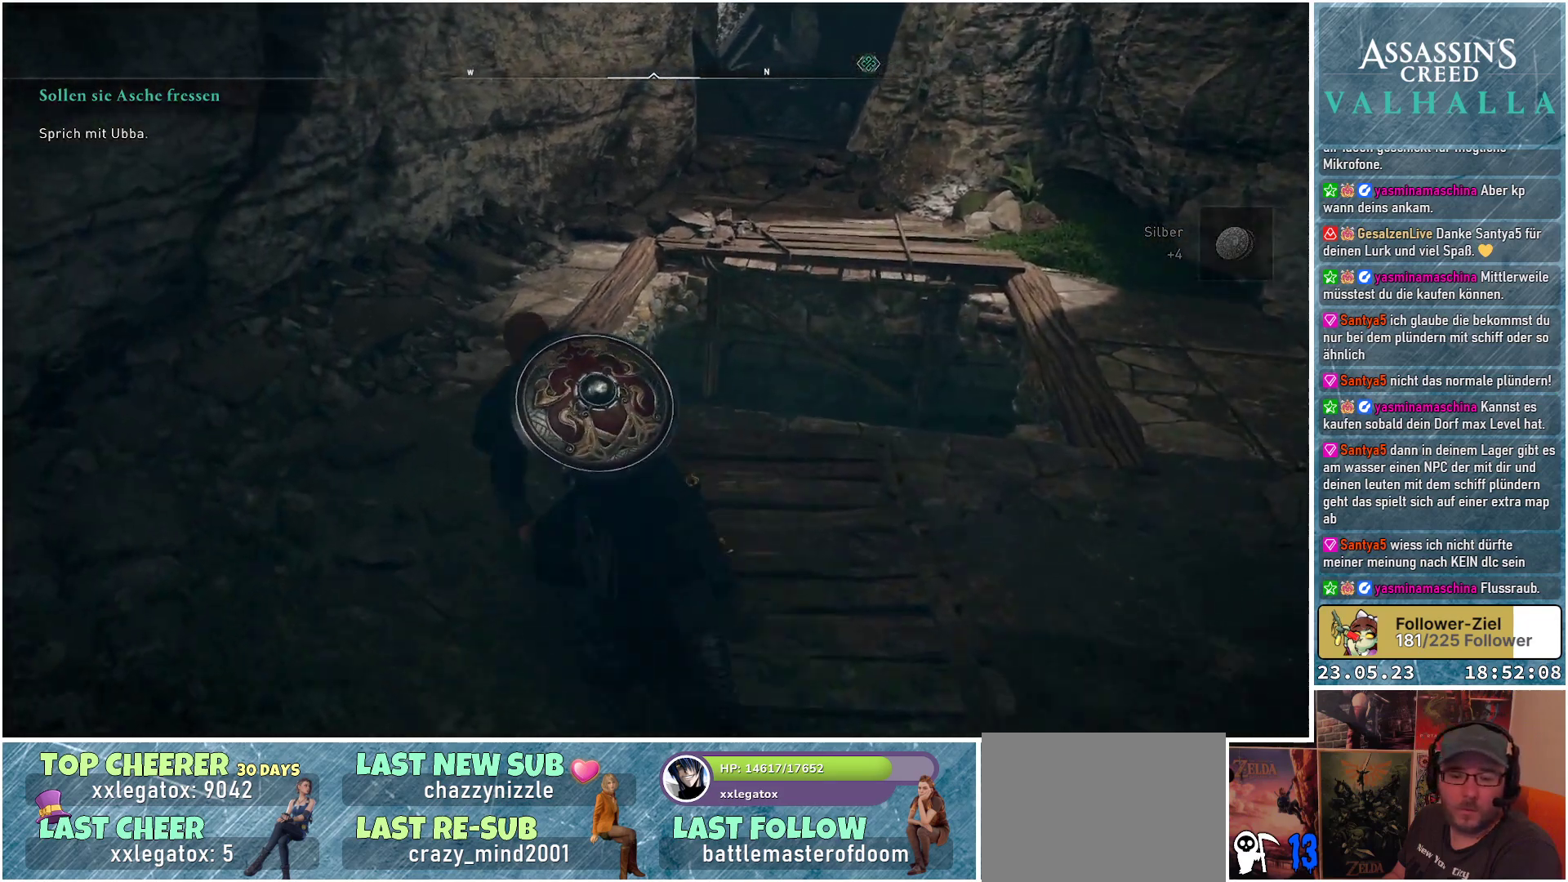
{"buttons": [], "left_stick": "up-left", "right_stick": "center", "events": [[283, "right_stick", "up"], [433, "right_stick", "center"]]}
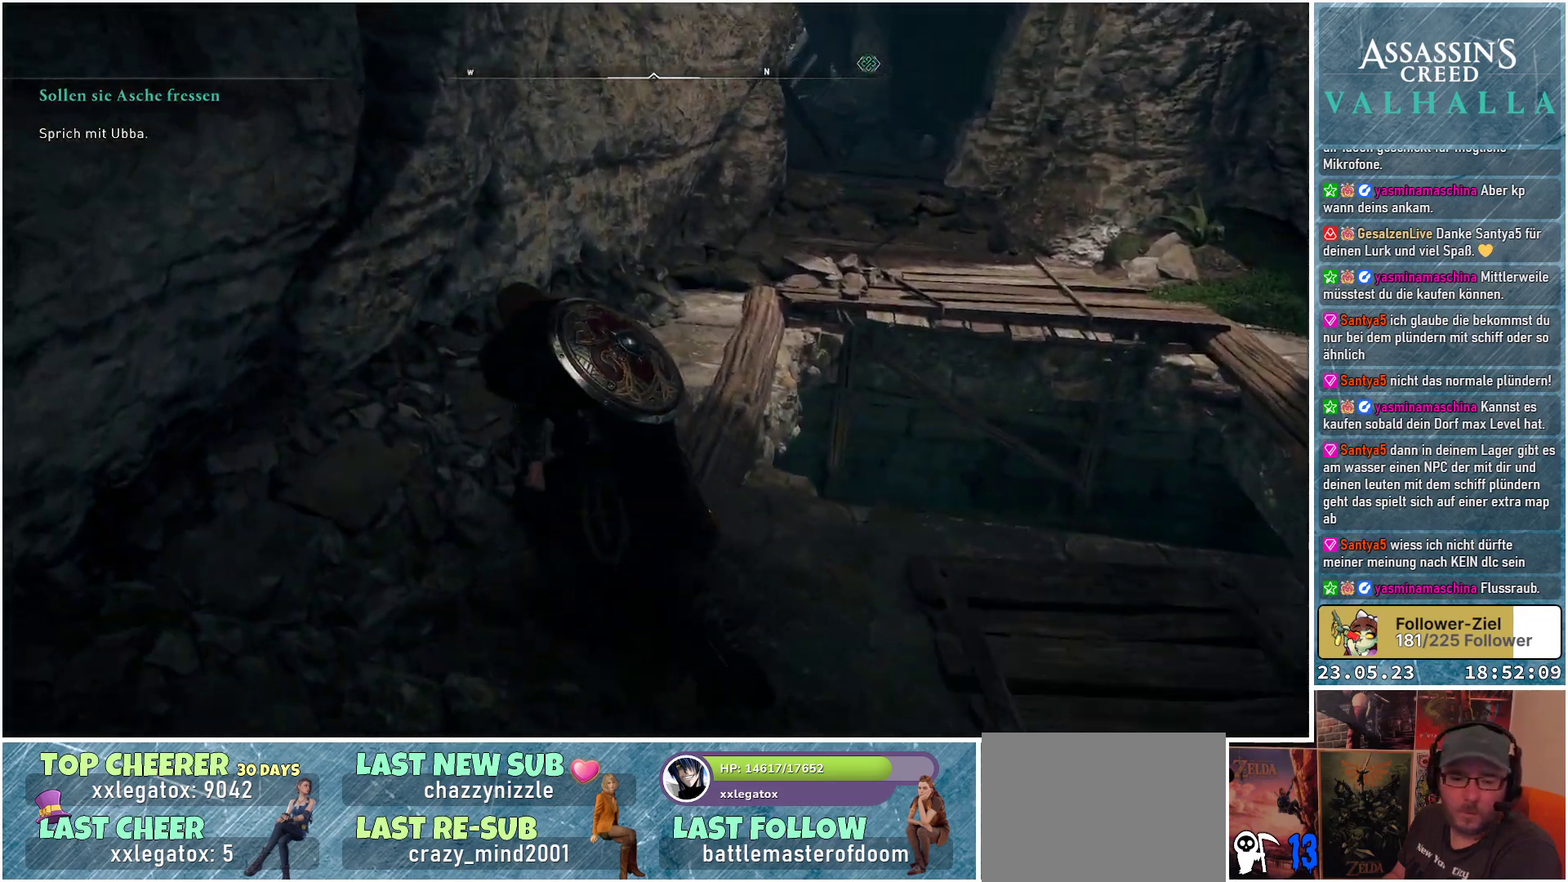
{"buttons": [], "left_stick": "up", "right_stick": "up", "events": [[67, "left_stick", "up"], [417, "right_stick", "up"]]}
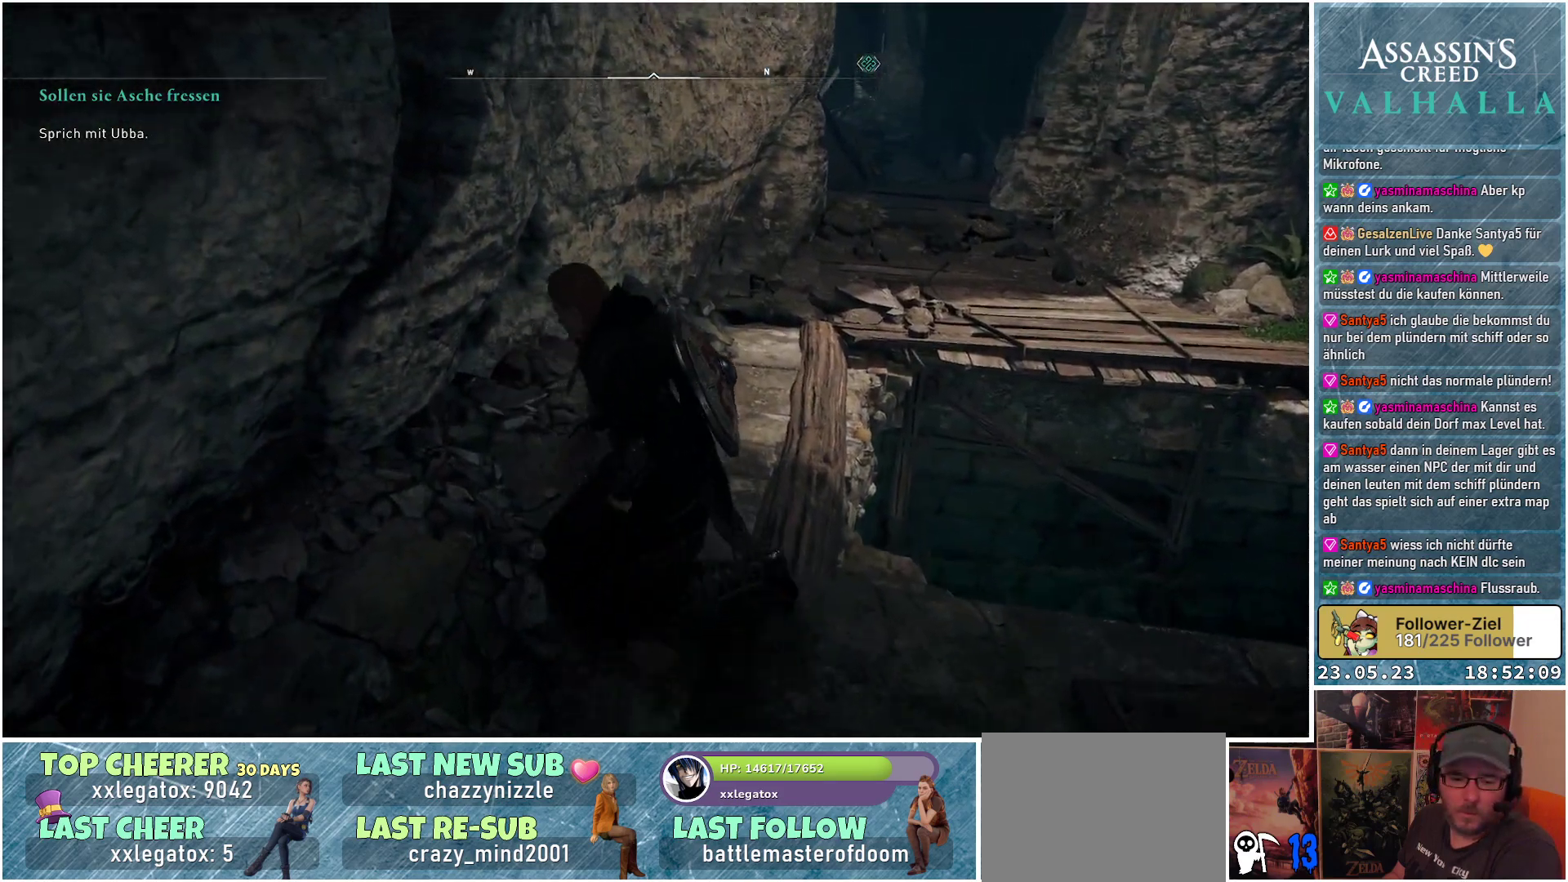
{"buttons": [], "left_stick": "up", "right_stick": "center", "events": [[117, "right_stick", "center"]]}
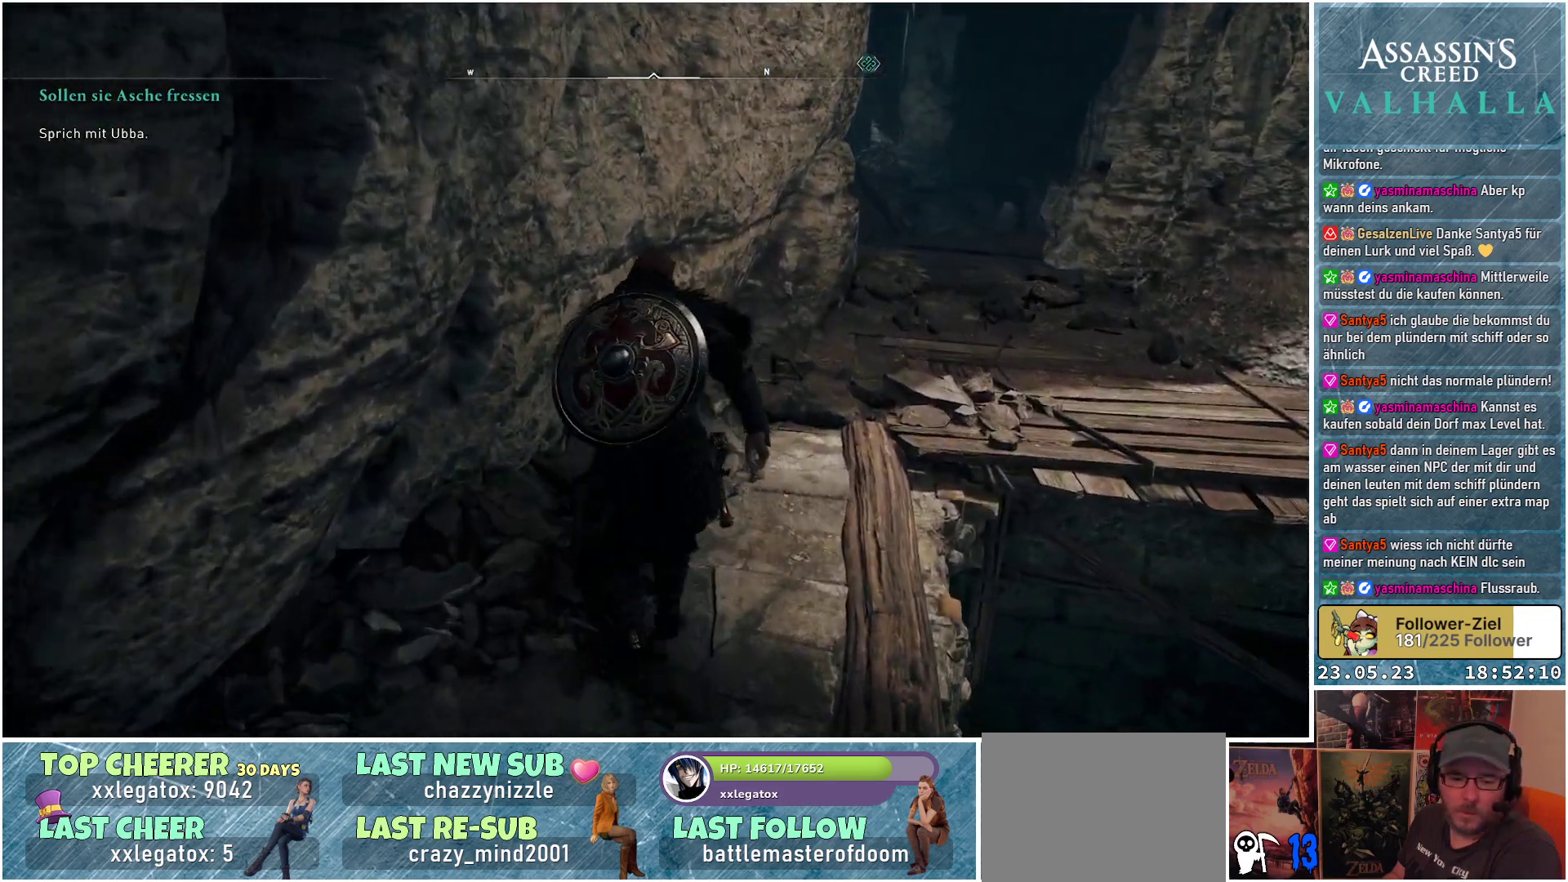
{"buttons": [], "left_stick": "up-right", "right_stick": "center", "events": [[183, "left_stick", "up-right"]]}
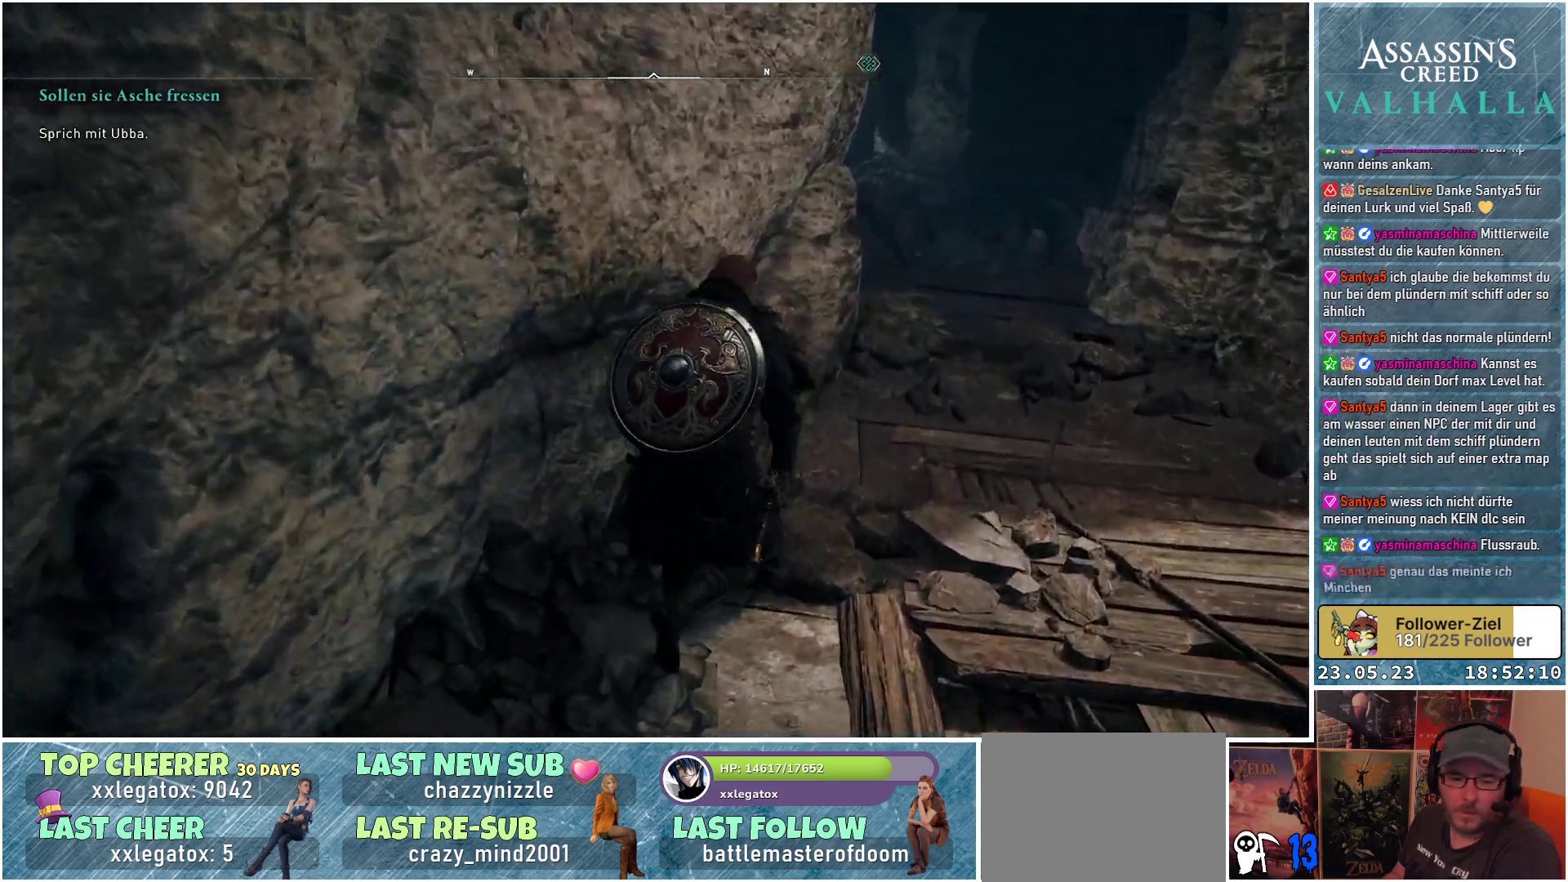
{"buttons": [], "left_stick": "up-right", "right_stick": "down-right", "events": [[467, "right_stick", "down-right"]]}
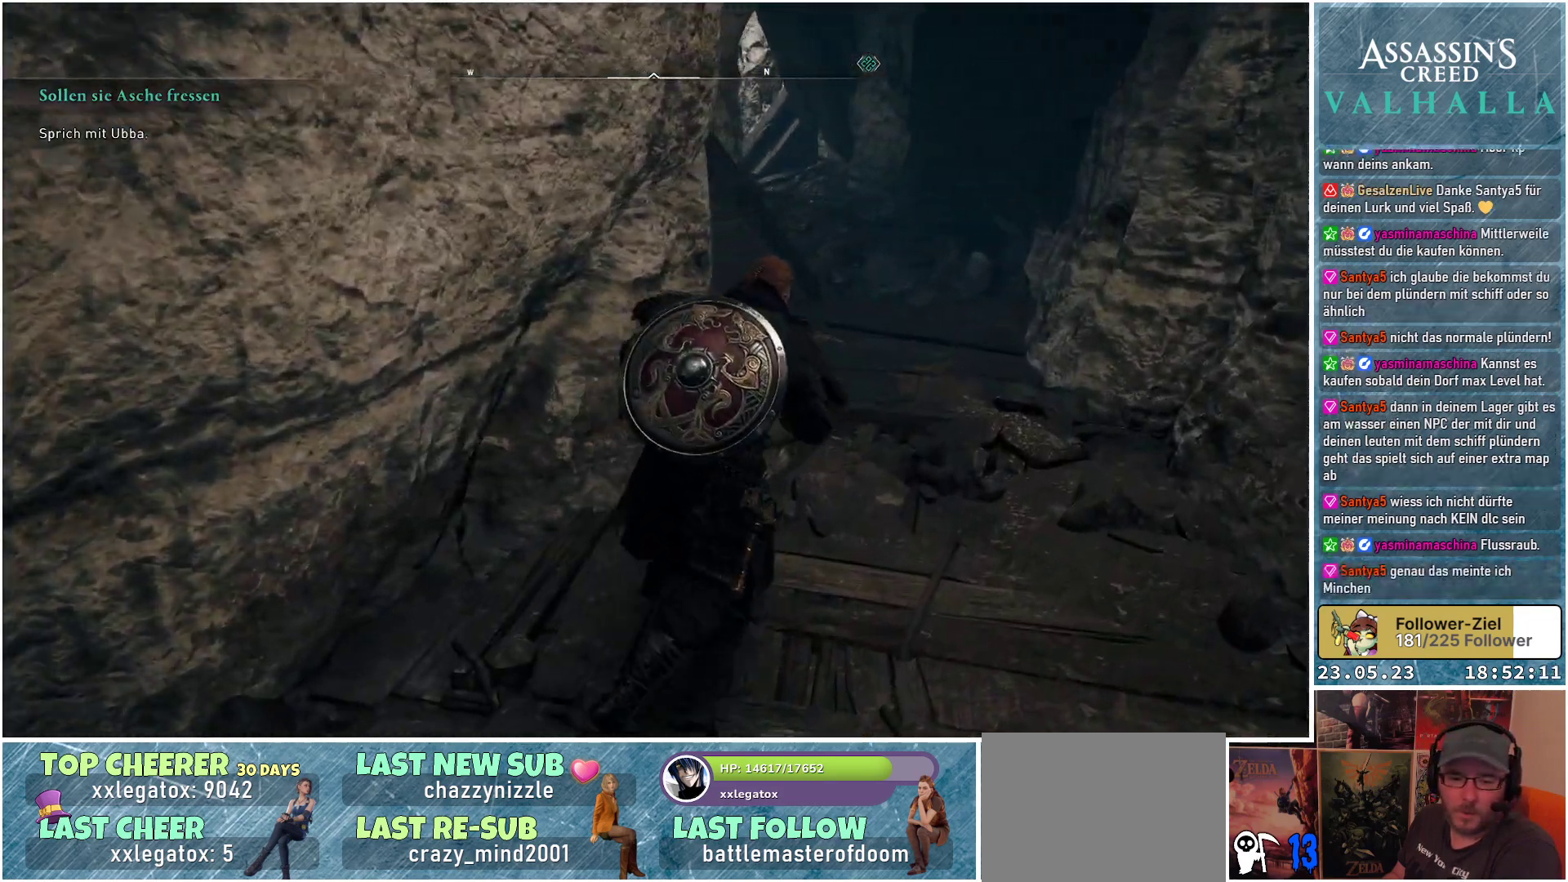
{"buttons": [], "left_stick": "up", "right_stick": "center", "events": [[150, "right_stick", "center"], [267, "left_stick", "up"]]}
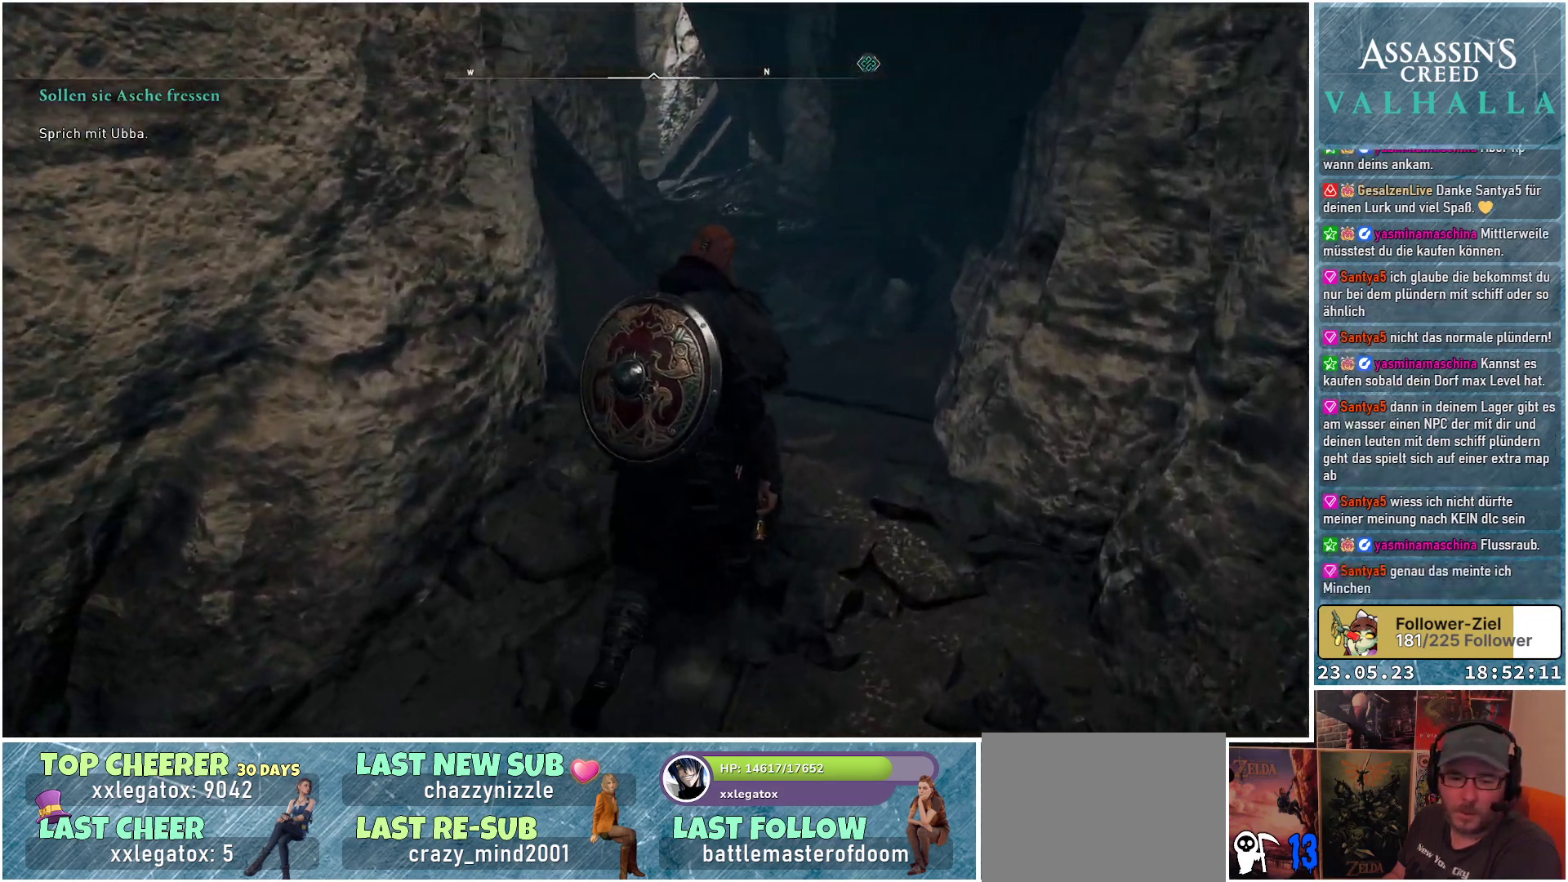
{"buttons": [], "left_stick": "up", "right_stick": "center", "events": [[50, "right_stick", "down-right"], [250, "right_stick", "center"]]}
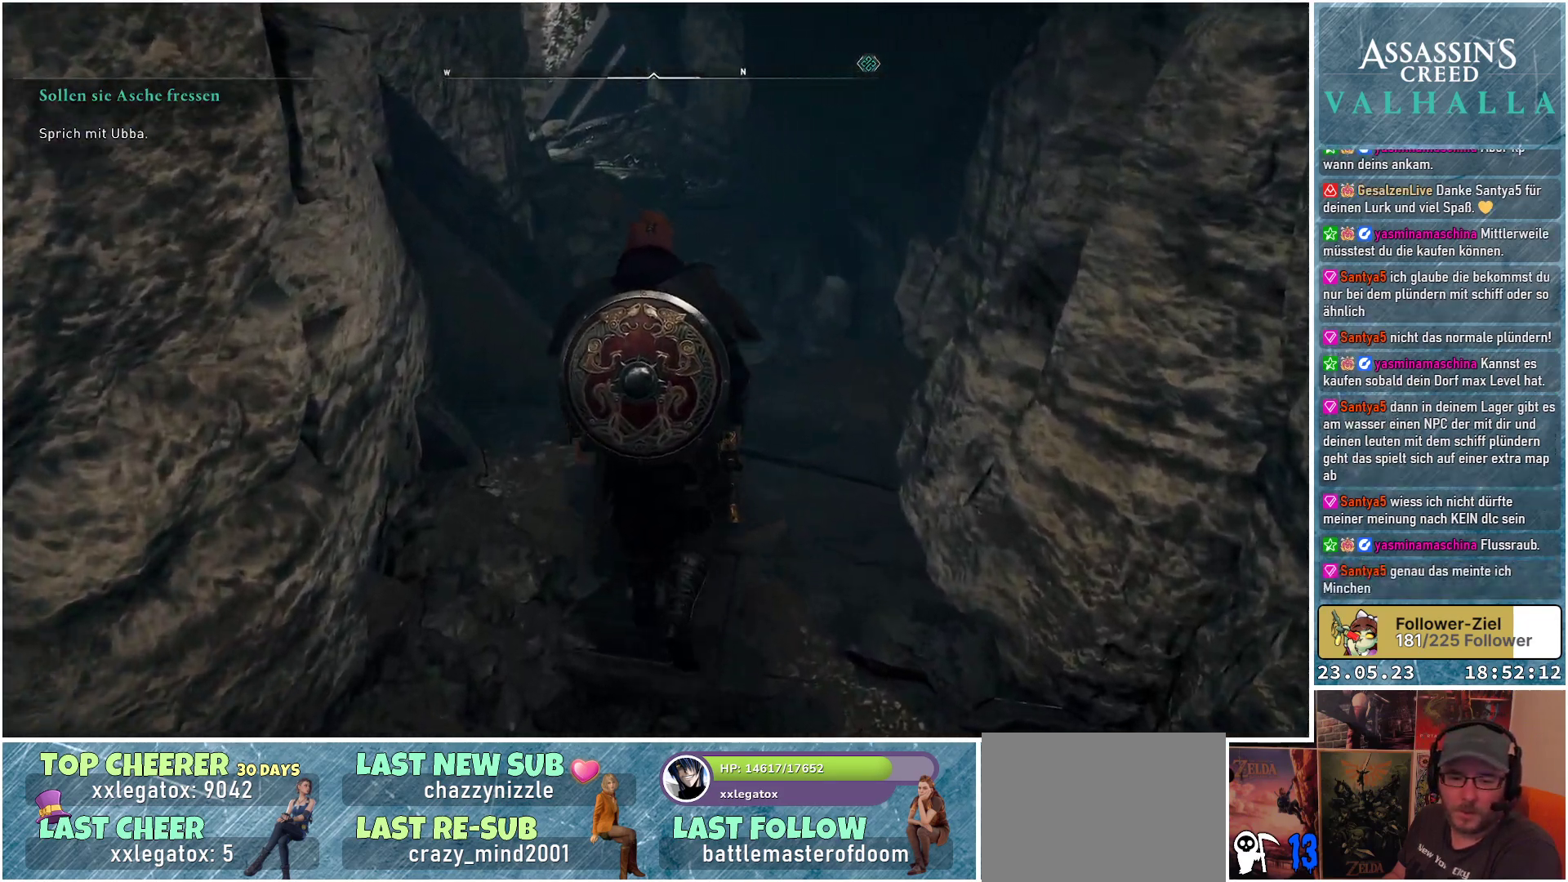
{"buttons": [], "left_stick": "up", "right_stick": "center", "events": []}
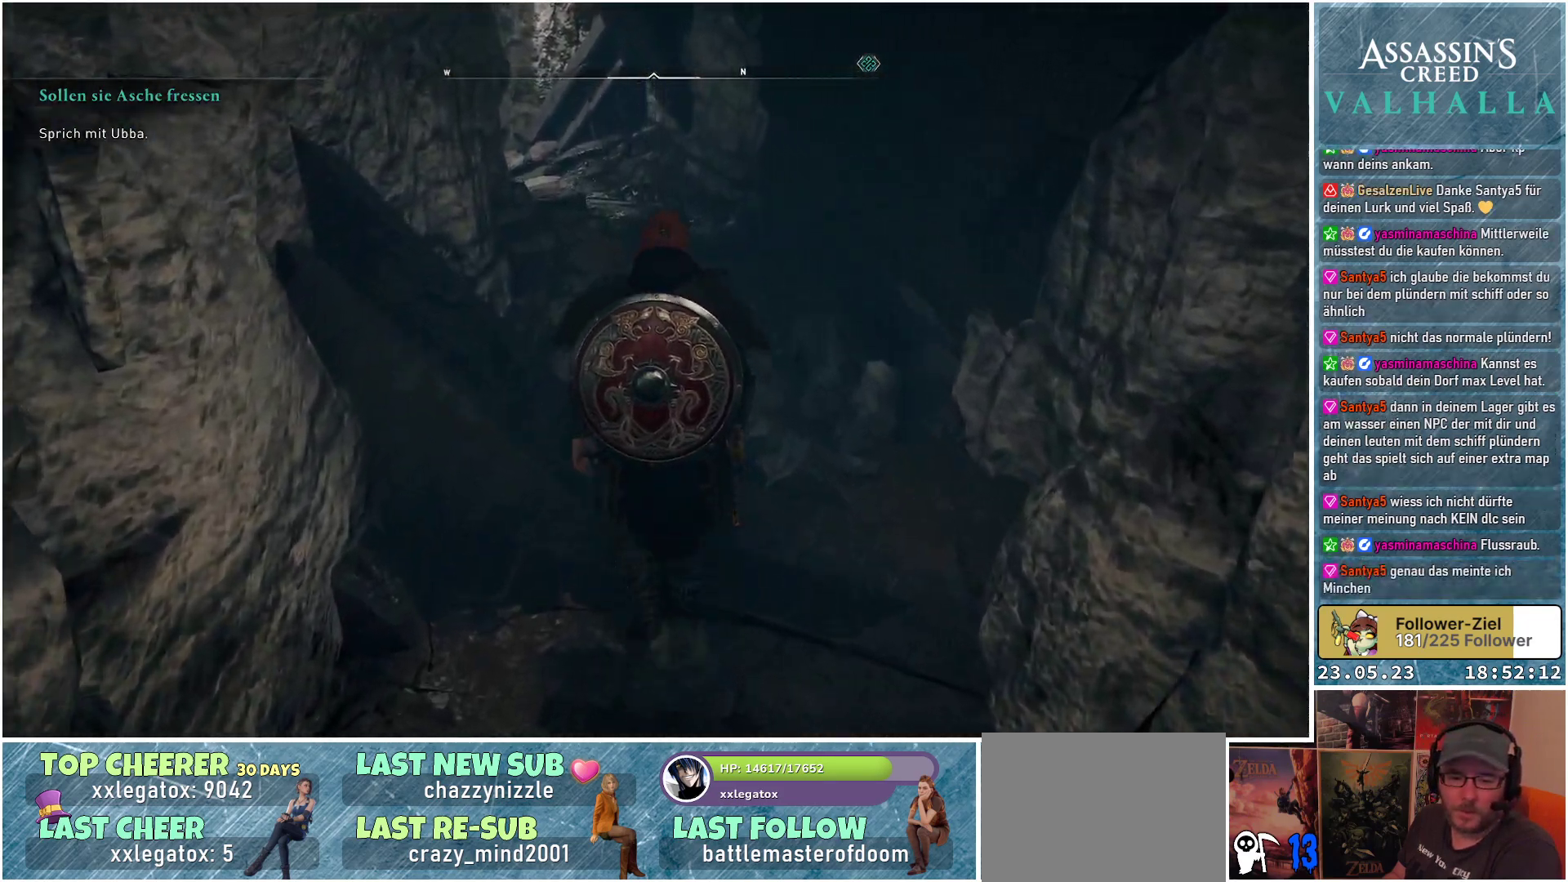
{"buttons": [], "left_stick": "up", "right_stick": "down", "events": [[300, "right_stick", "down"]]}
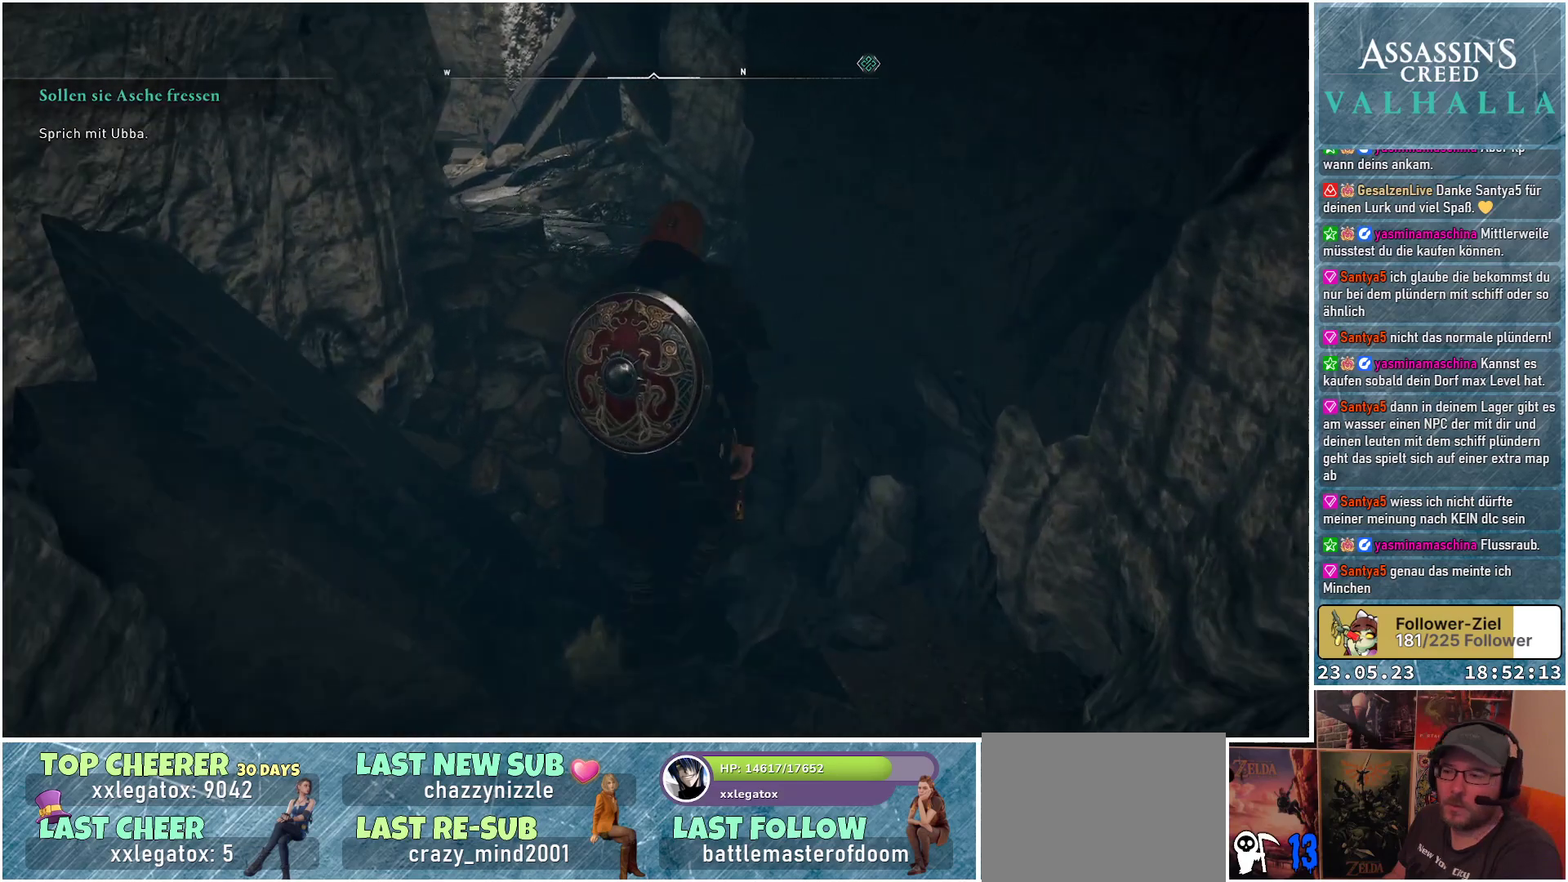
{"buttons": [], "left_stick": "up", "right_stick": "left", "events": [[50, "right_stick", "center"], [367, "right_stick", "left"]]}
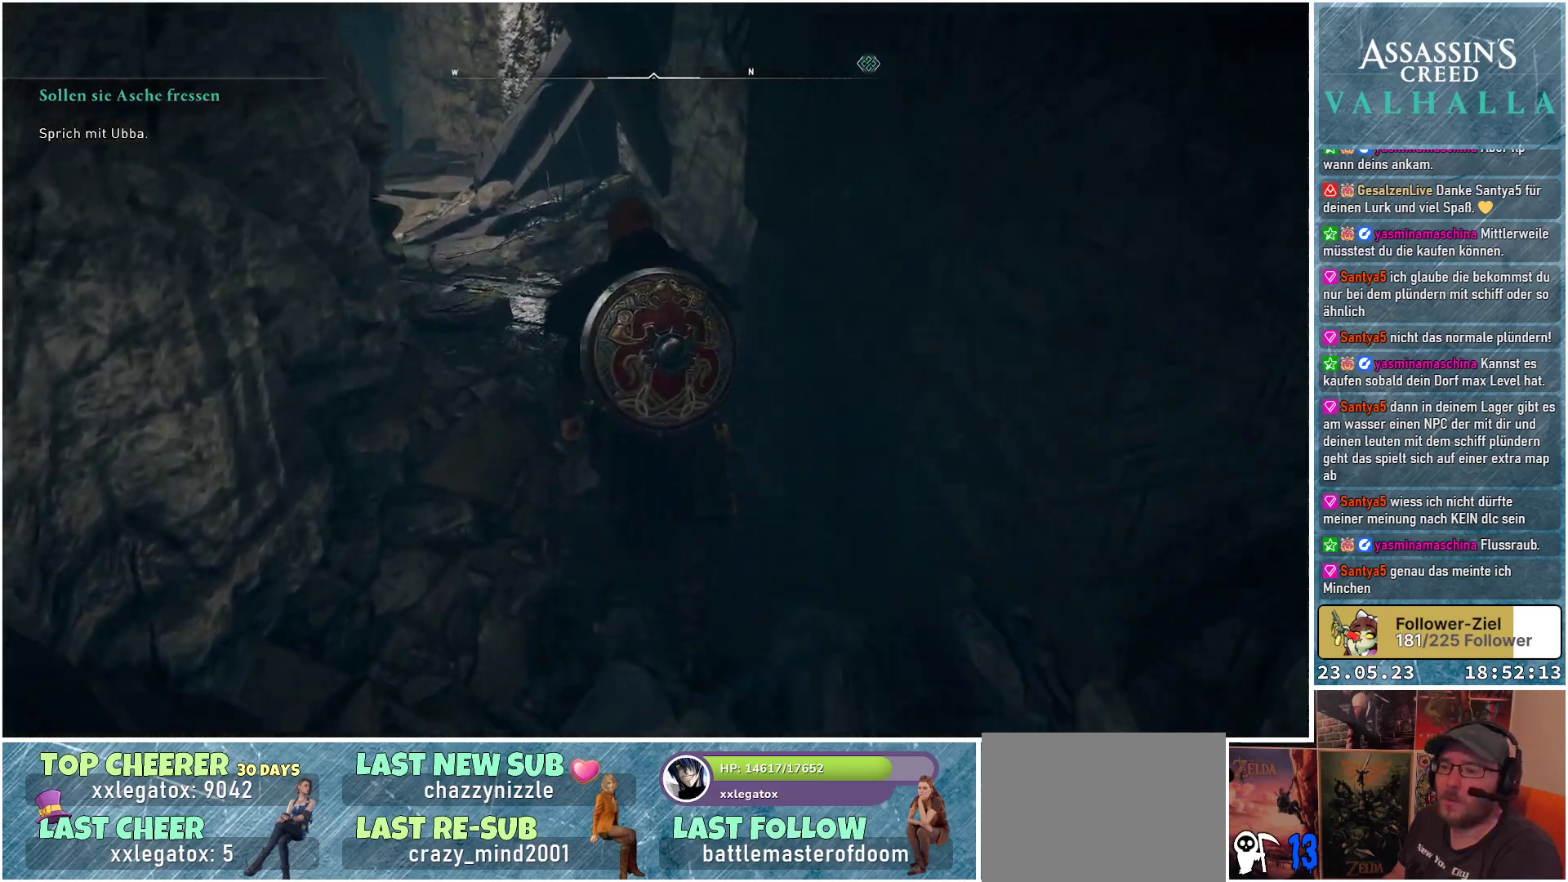
{"buttons": [], "left_stick": "up", "right_stick": "up-left", "events": [[217, "right_stick", "up-left"]]}